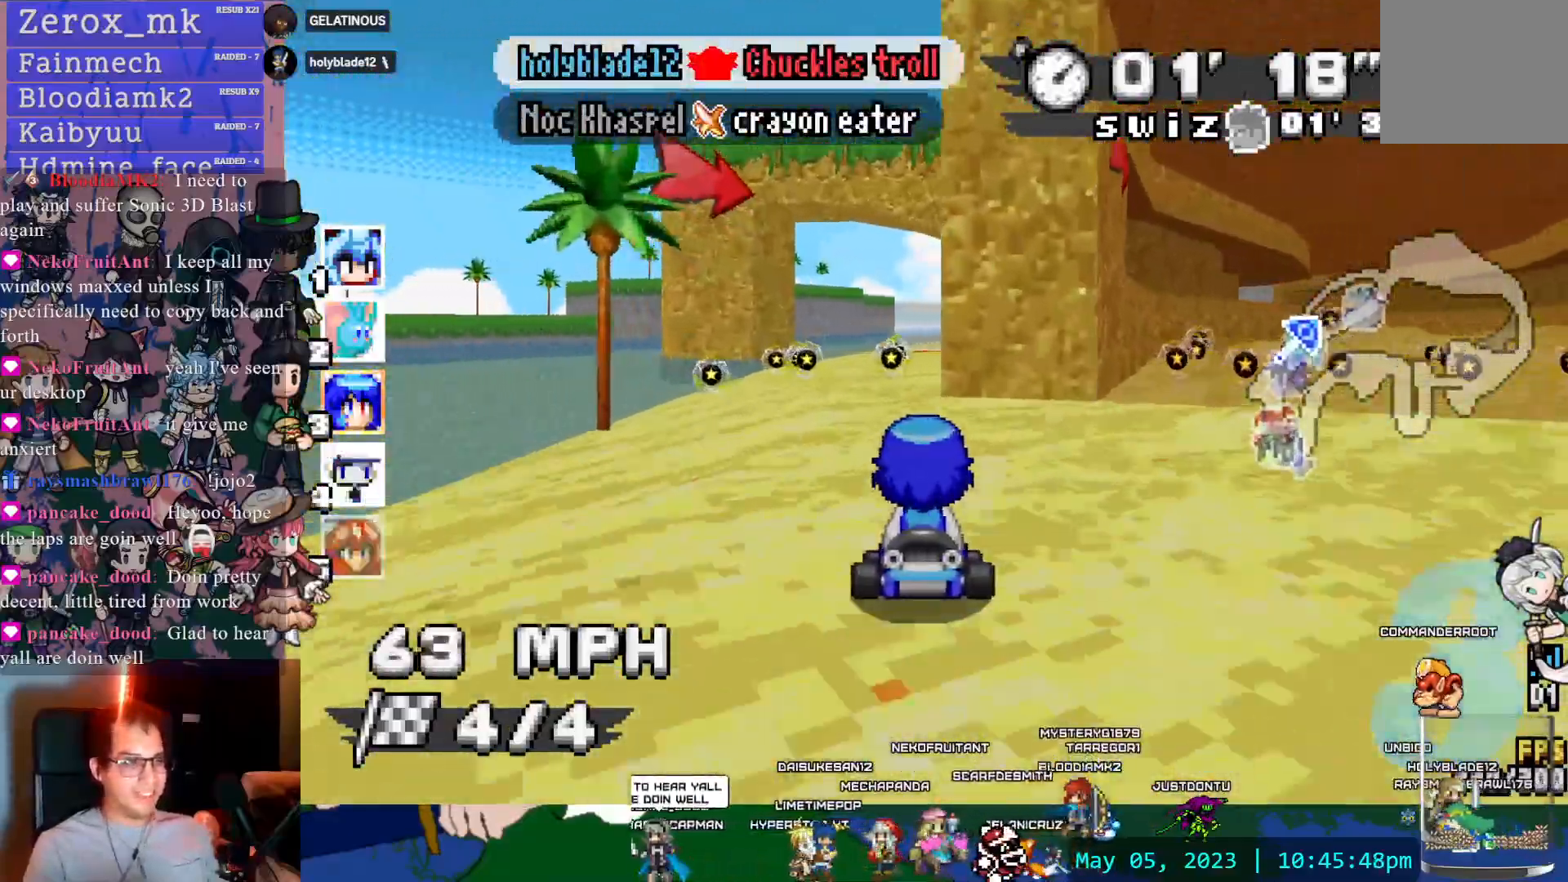
Gameplay with a controller (PlayStation layout); each line is a JSON object with the inputs held at the frame after it (dt_ms = milliseconds from this image to that frame). "events" lists button and stick changes between this image and that frame as [ms after this image, input, new state], when the widget could be followed in between. Not read: L3 R3 SELECT.
{"dt_ms": 500, "buttons": ["CROSS", "DPAD_LEFT"], "left_stick": "down-right", "right_stick": "center", "events": [[417, "left_stick", "down-right"], [500, "DPAD_LEFT", "down"]]}
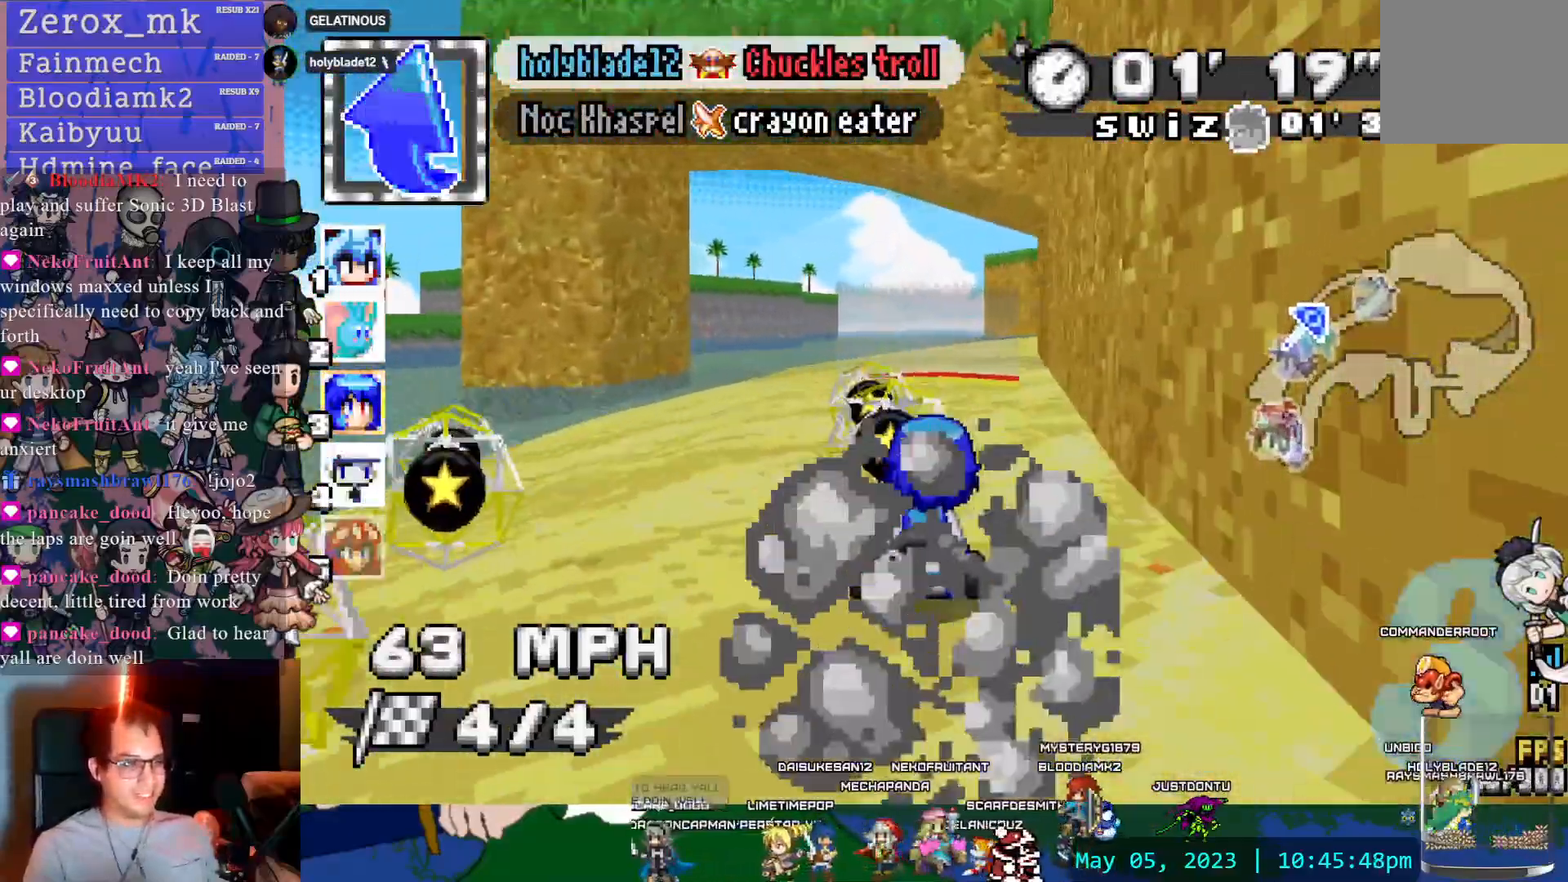
{"dt_ms": 500, "buttons": ["CROSS"], "left_stick": "center", "right_stick": "center"}
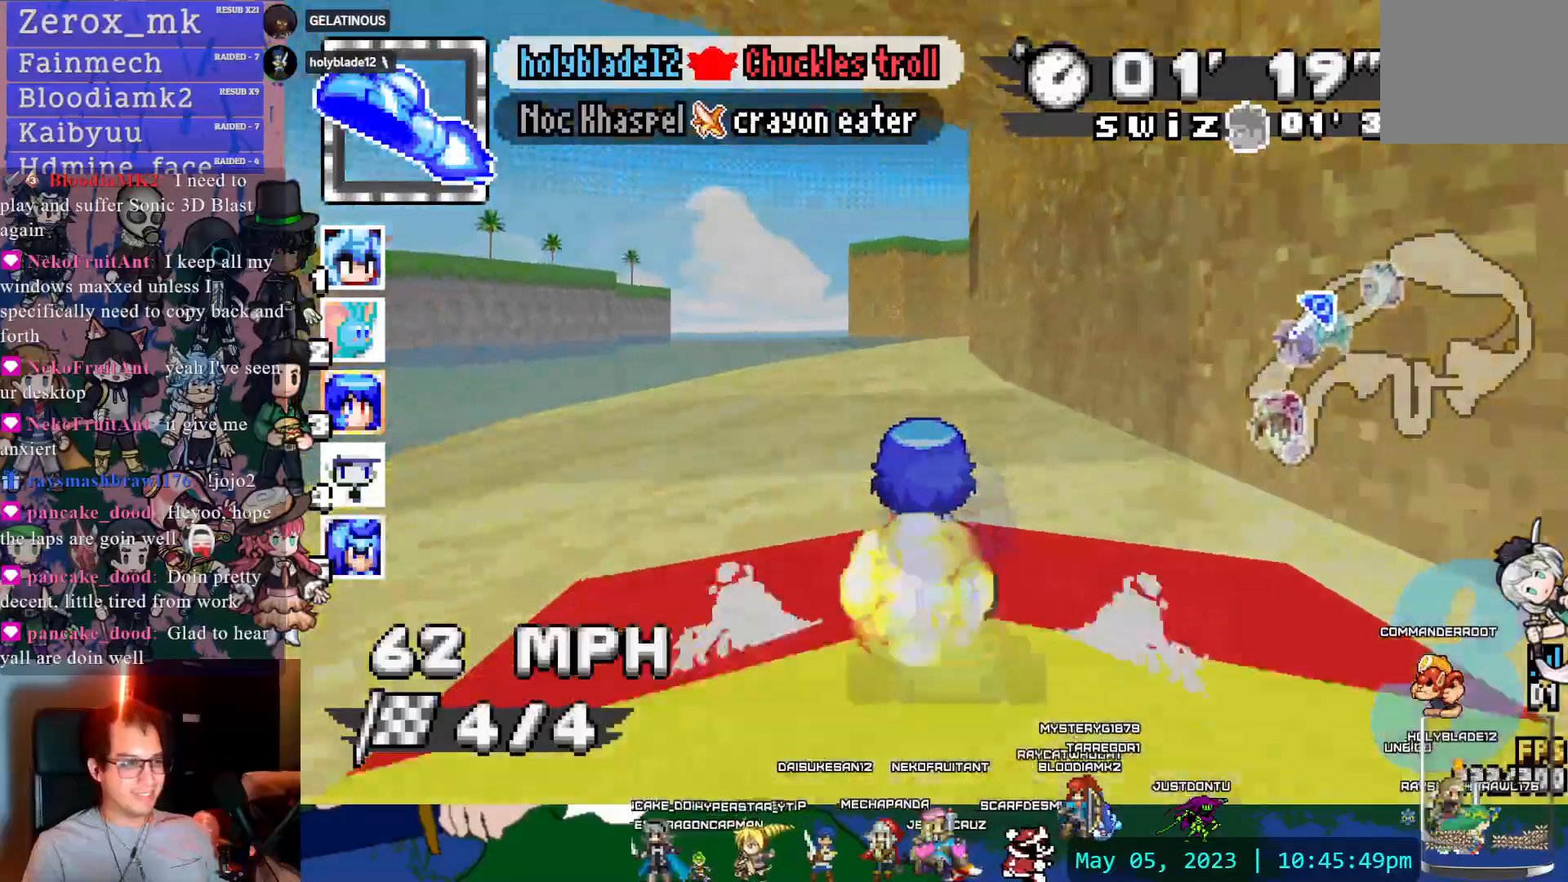
{"dt_ms": 1000, "buttons": ["CROSS"], "left_stick": "center", "right_stick": "center"}
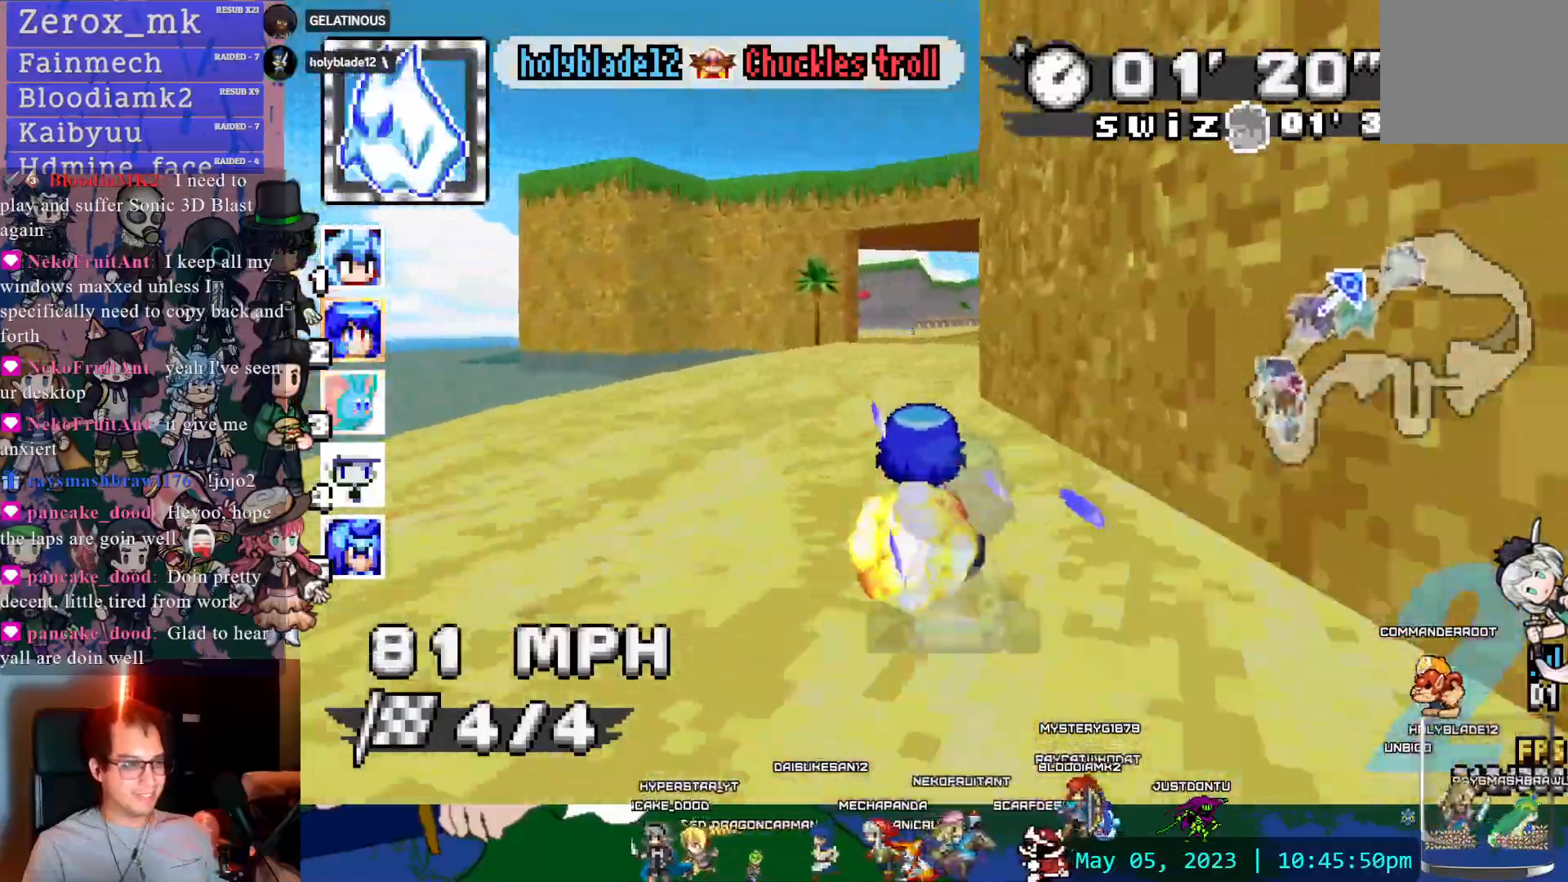
{"dt_ms": 500, "buttons": ["CROSS"], "left_stick": "center", "right_stick": "center", "events": [[217, "left_stick", "left"], [333, "left_stick", "center"]]}
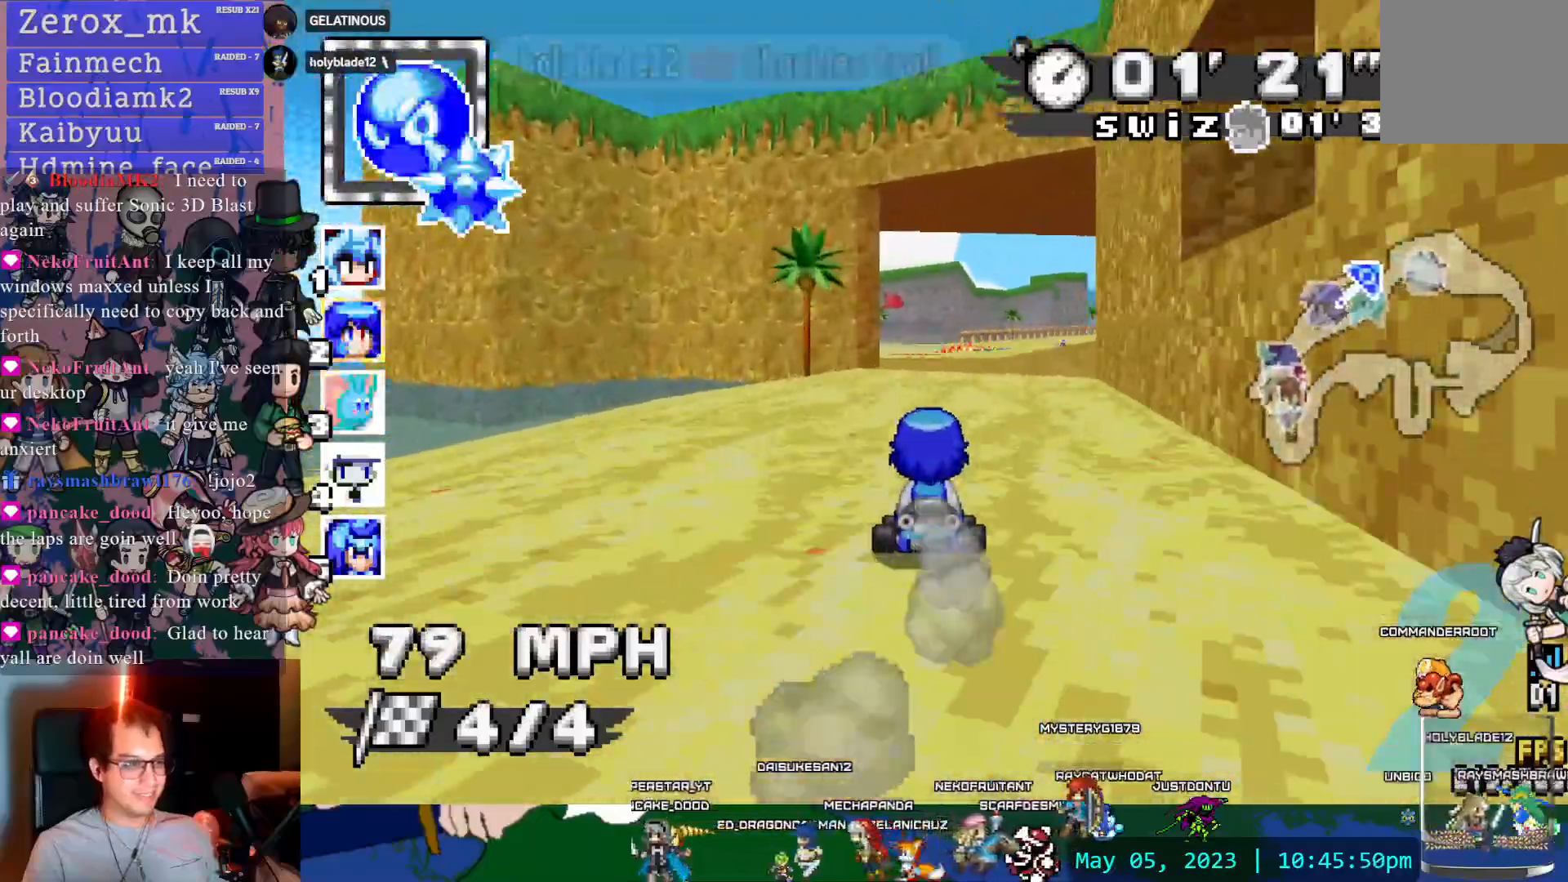
{"dt_ms": 1000, "buttons": ["CROSS", "R1"], "left_stick": "left", "right_stick": "center"}
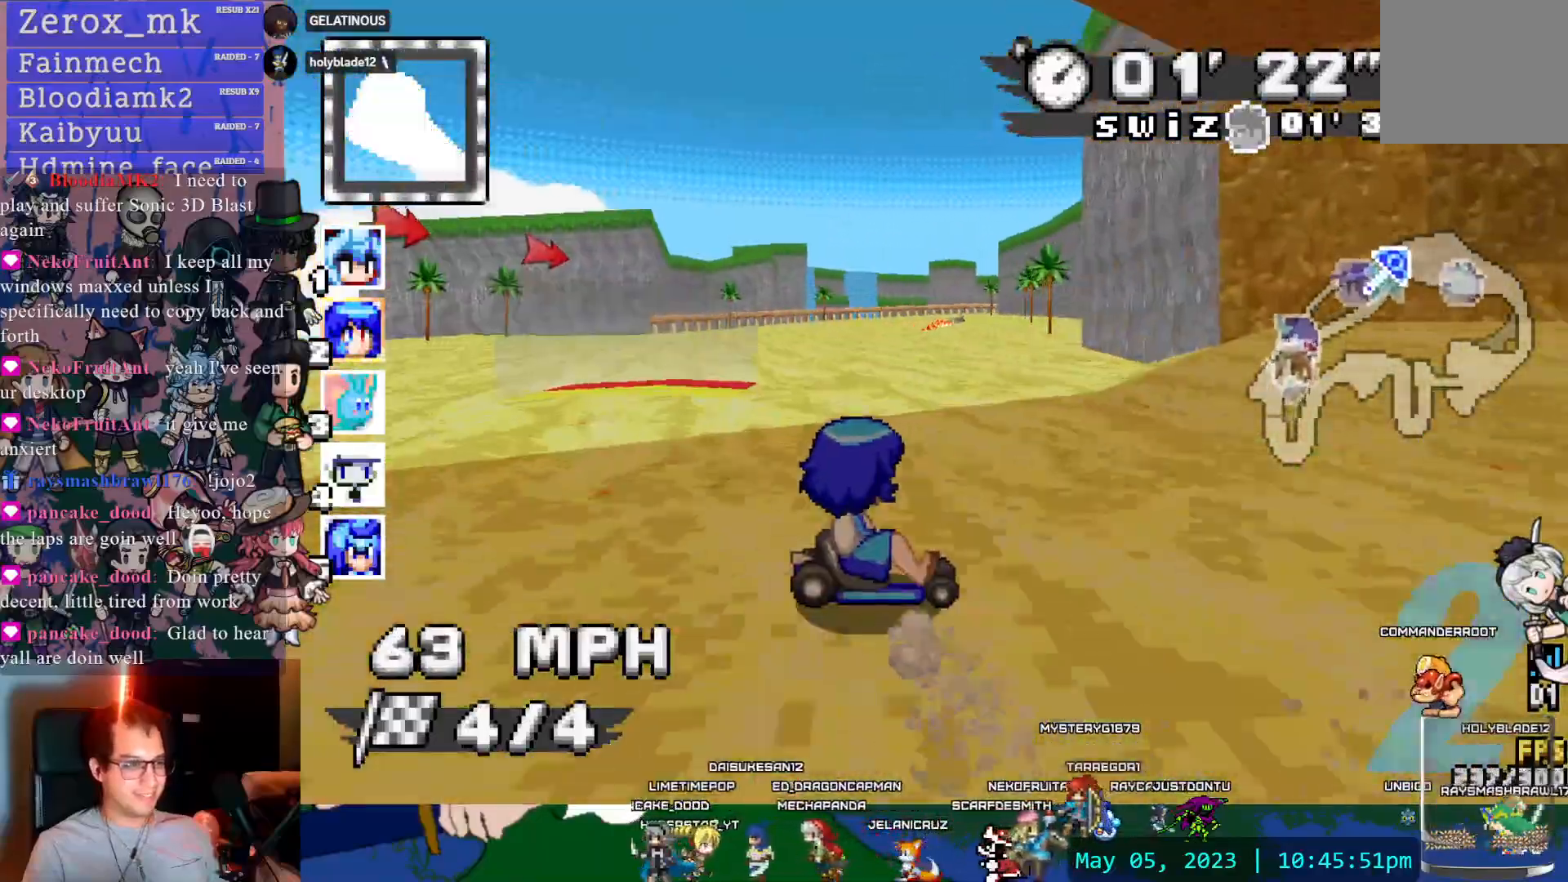
{"dt_ms": 500, "buttons": ["CROSS", "R1"], "left_stick": "left", "right_stick": "center"}
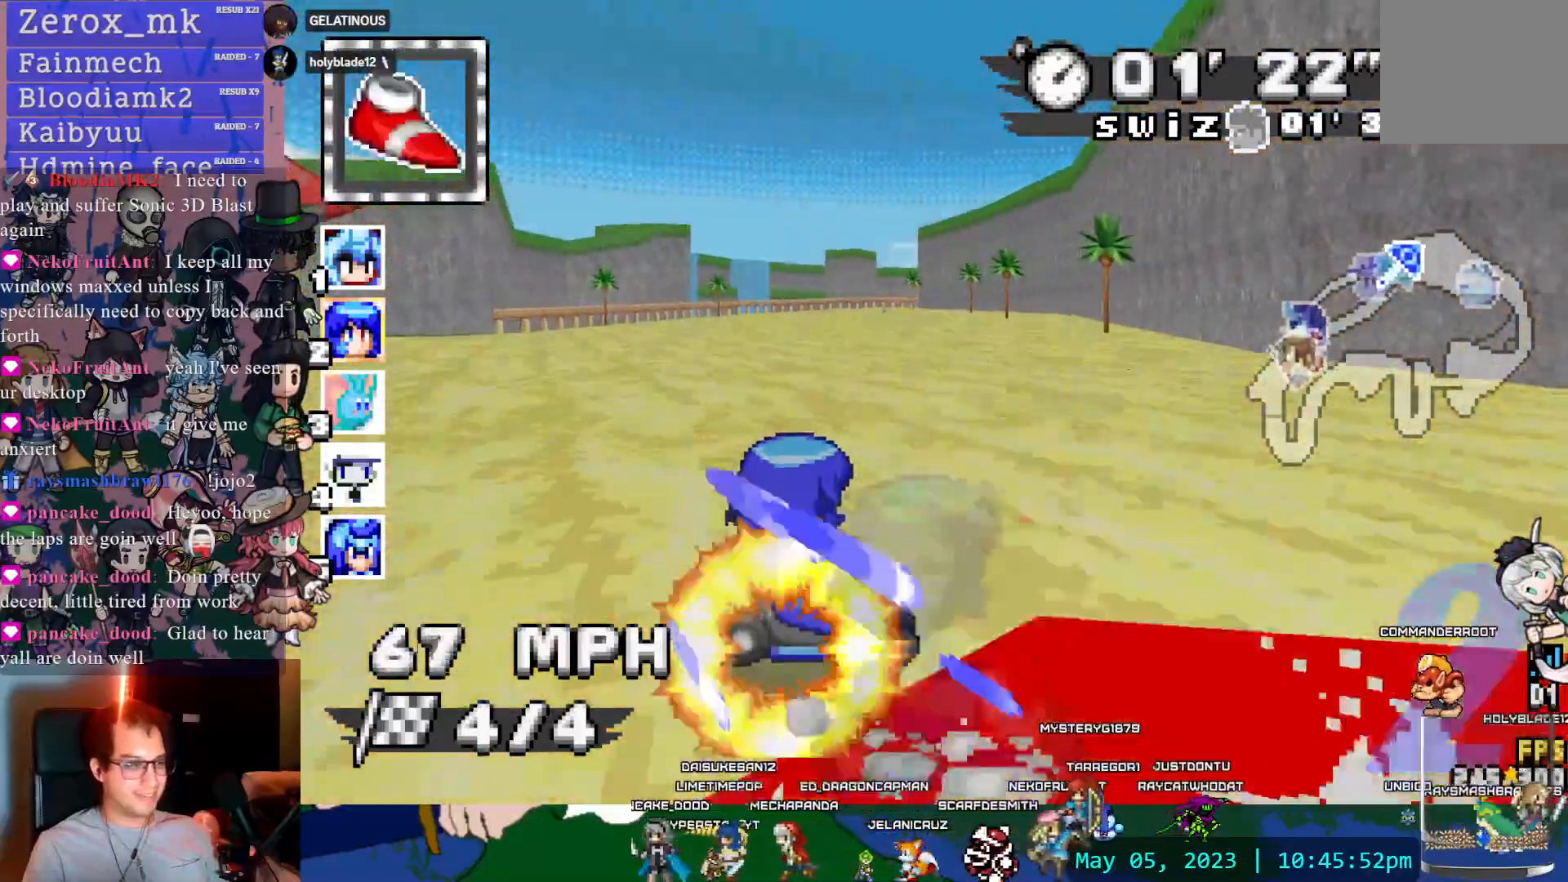
{"dt_ms": 500, "buttons": ["CROSS"], "left_stick": "left", "right_stick": "center", "events": [[17, "left_stick", "center"], [83, "left_stick", "right"], [283, "left_stick", "center"], [300, "R1", "up"], [333, "left_stick", "left"]]}
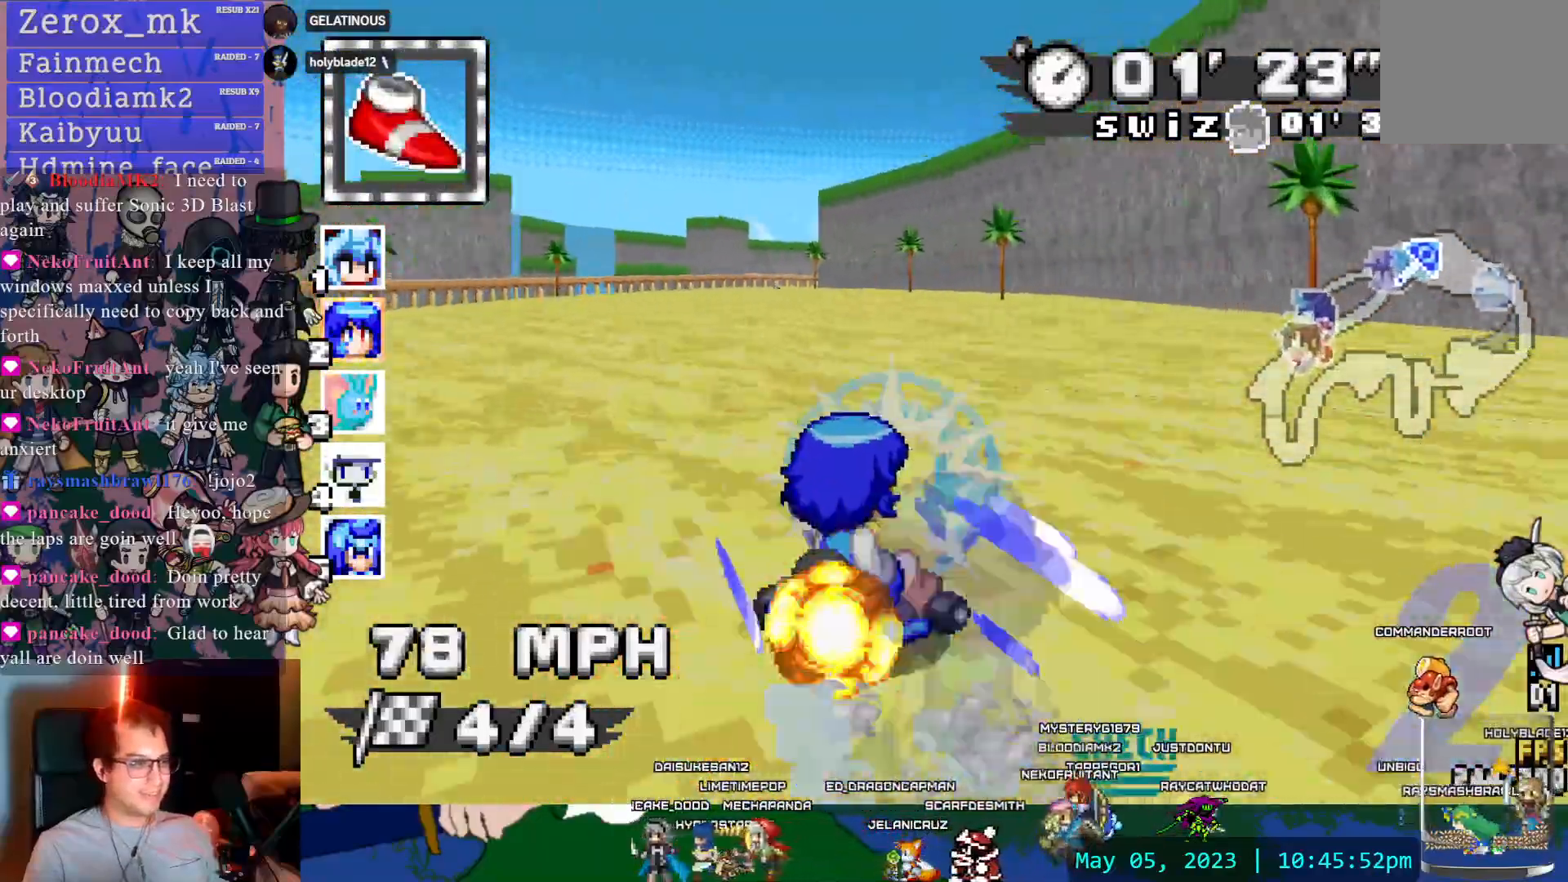
{"dt_ms": 500, "buttons": ["CROSS", "R1"], "left_stick": "left", "right_stick": "center", "events": [[200, "left_stick", "center"], [283, "DPAD_DOWN", "down"], [283, "R1", "down"], [283, "left_stick", "right"], [400, "DPAD_DOWN", "up"], [433, "left_stick", "left"]]}
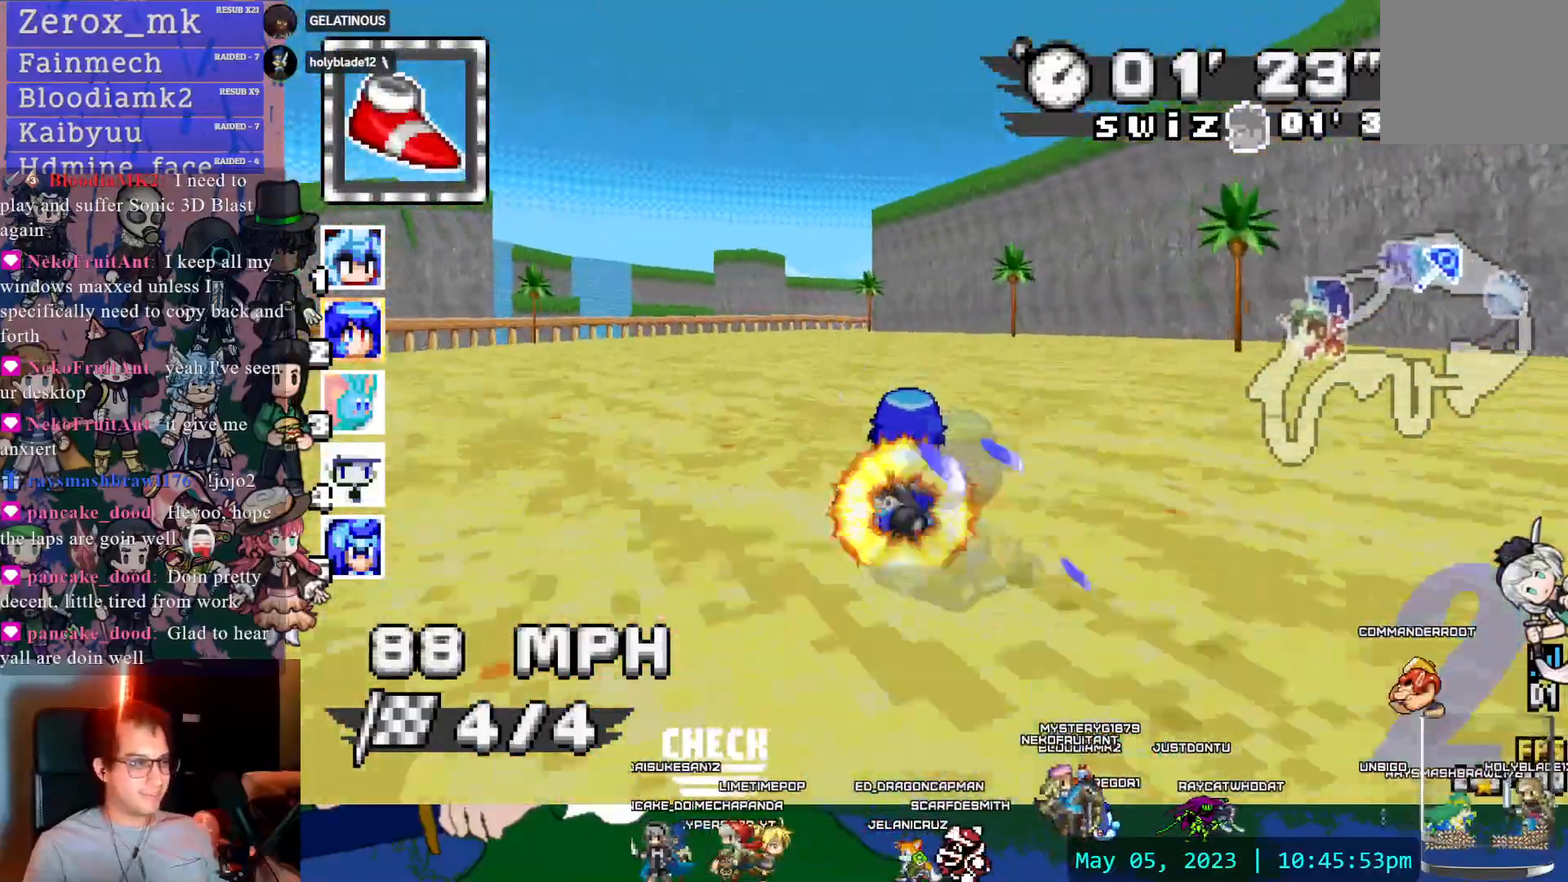
{"dt_ms": 500, "buttons": ["CROSS", "R1"], "left_stick": "left", "right_stick": "center", "events": []}
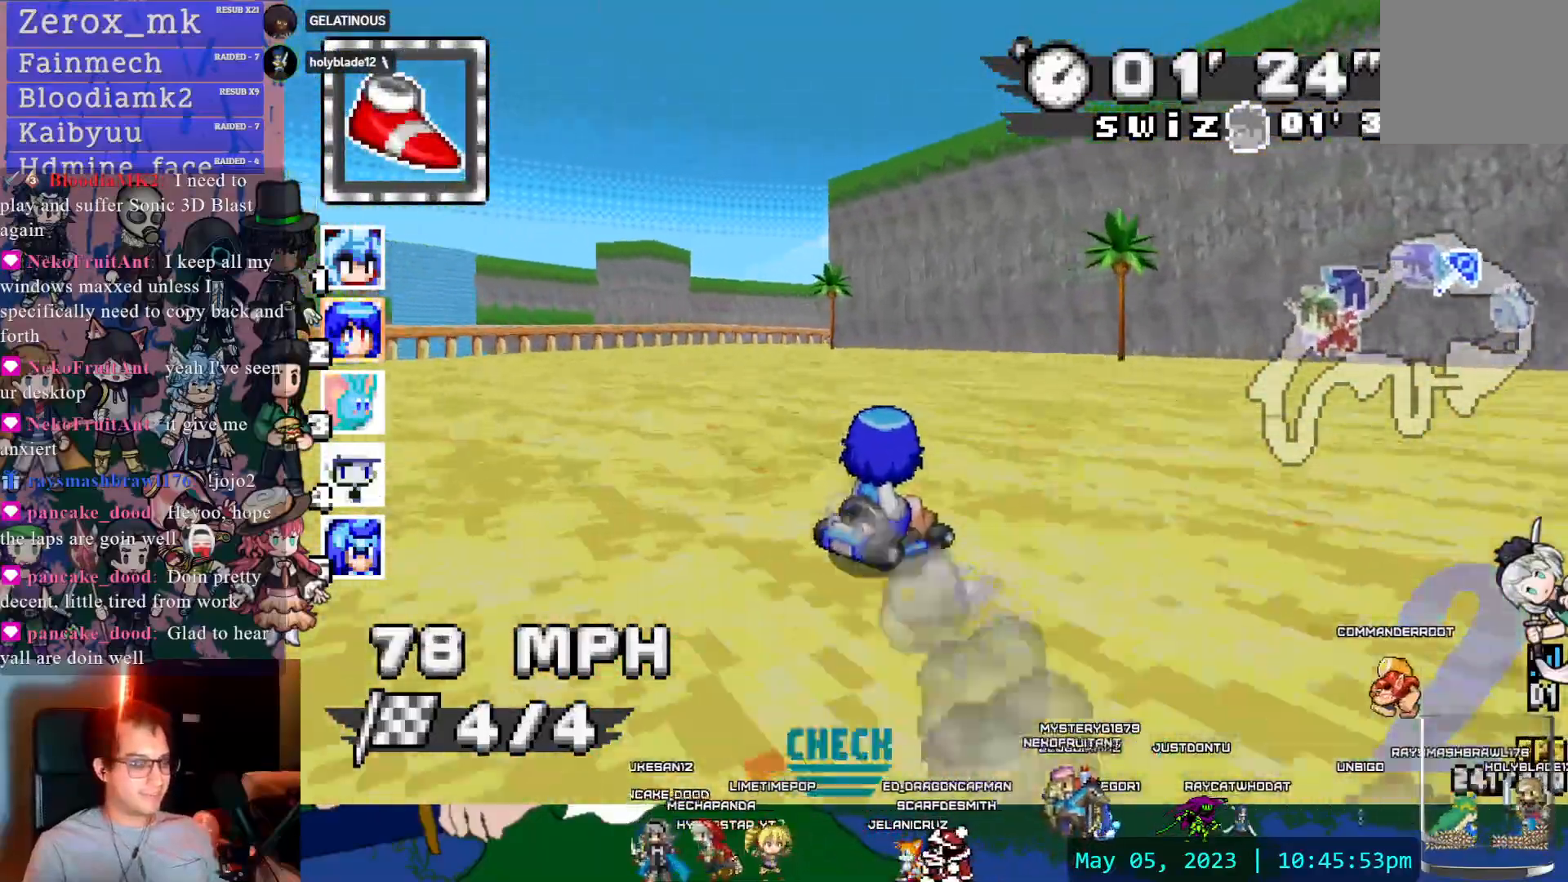
{"dt_ms": 500, "buttons": ["CROSS", "R1"], "left_stick": "left", "right_stick": "center", "events": []}
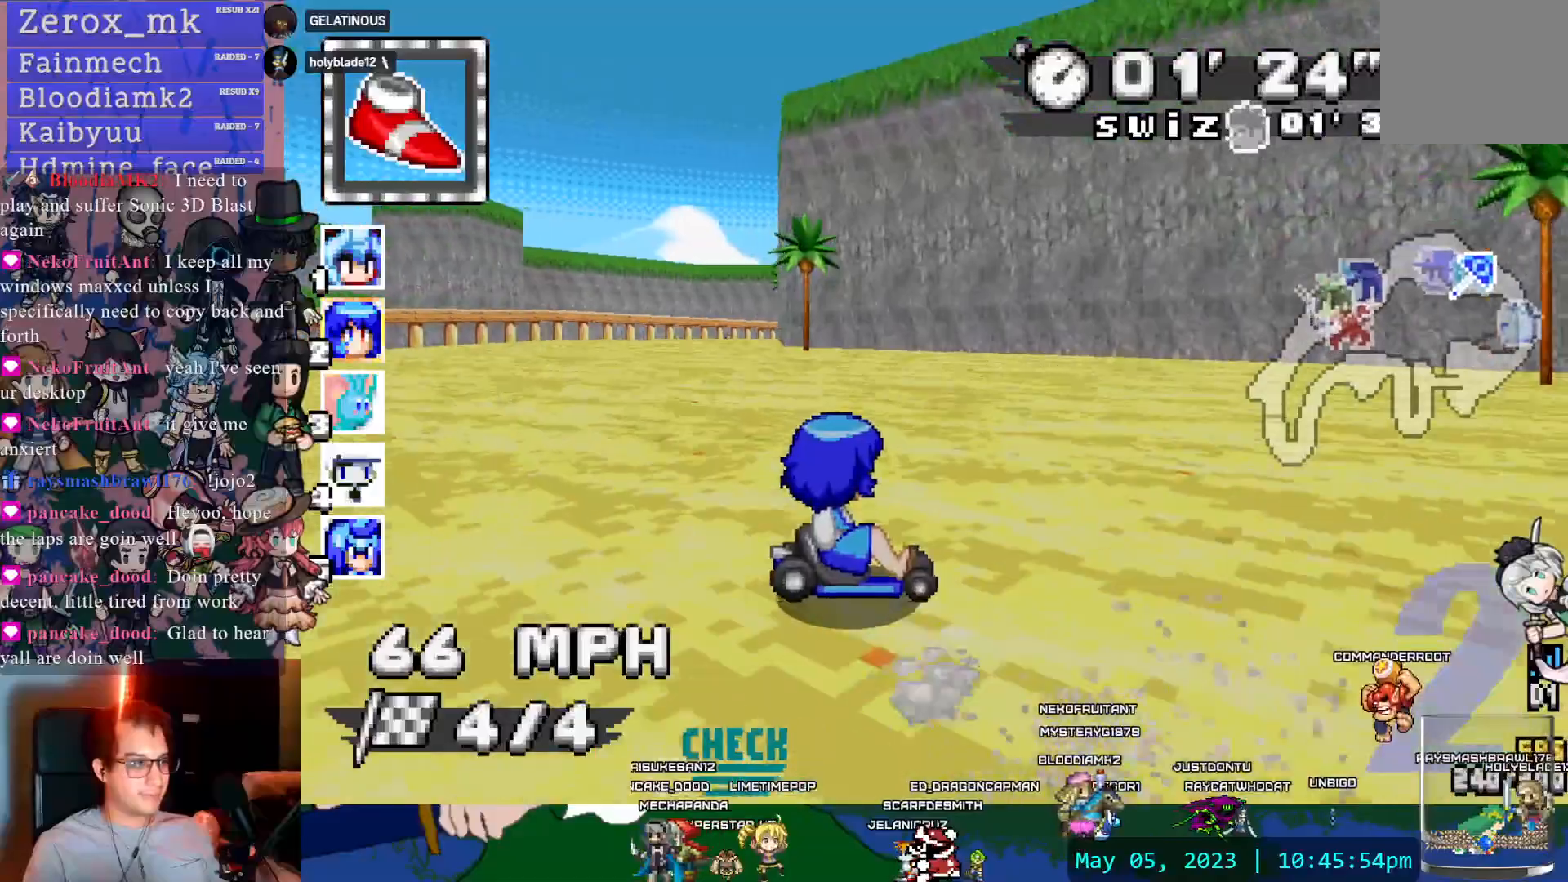
{"dt_ms": 500, "buttons": ["CROSS", "R1"], "left_stick": "left", "right_stick": "center", "events": []}
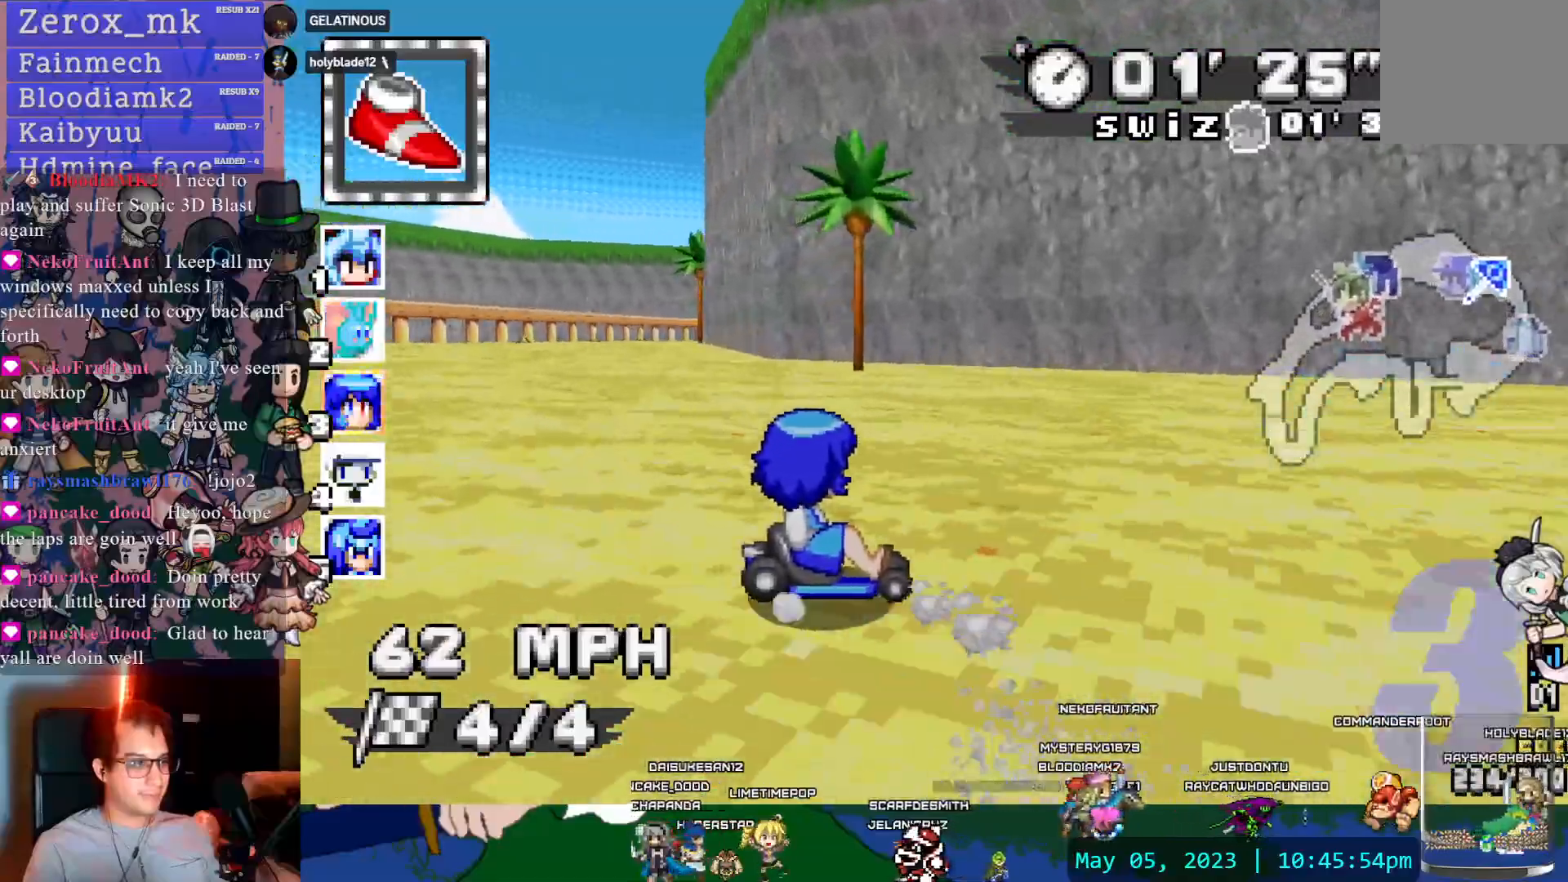
{"dt_ms": 500, "buttons": ["CROSS", "R1"], "left_stick": "left", "right_stick": "center", "events": [[50, "CIRCLE", "down"], [233, "CIRCLE", "up"]]}
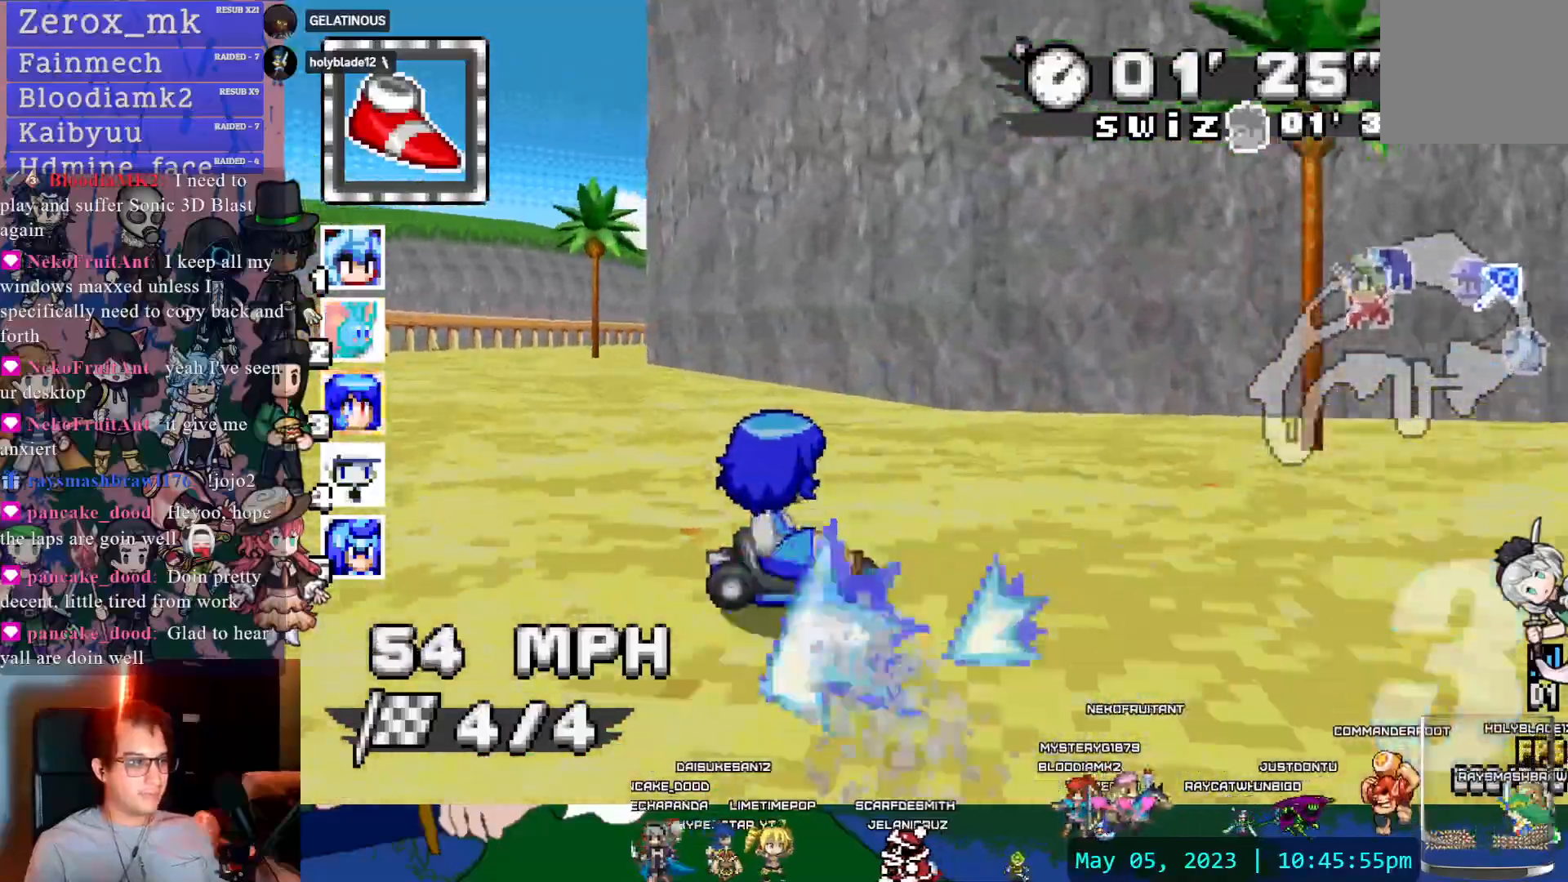
{"dt_ms": 500, "buttons": ["CROSS", "R1"], "left_stick": "right", "right_stick": "center", "events": [[500, "left_stick", "right"]]}
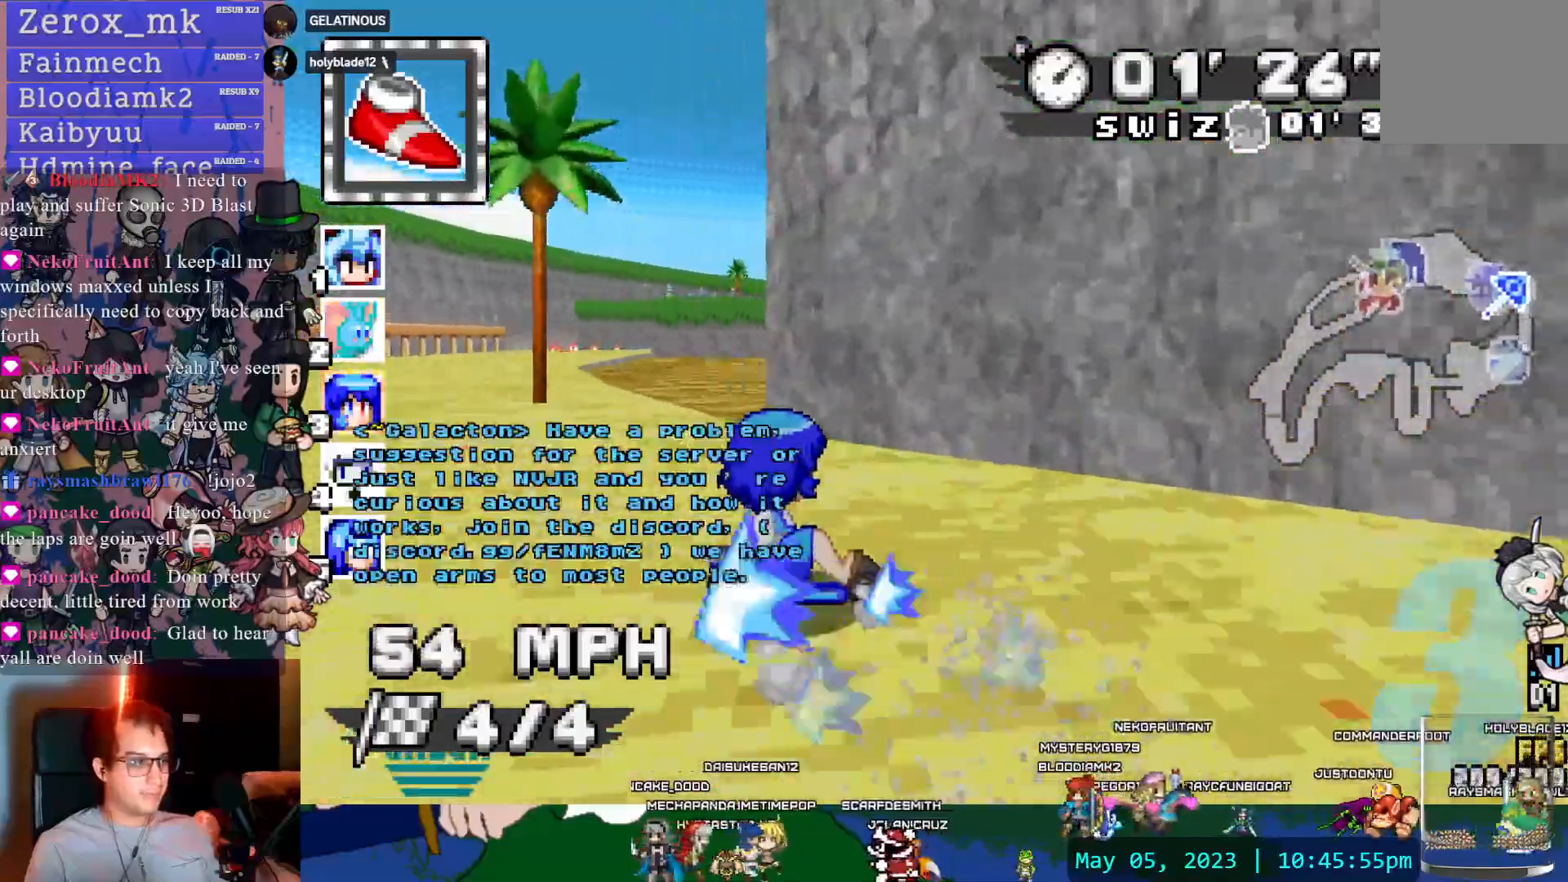
{"dt_ms": 500, "buttons": ["CROSS", "R1"], "left_stick": "left", "right_stick": "center", "events": [[117, "DPAD_DOWN", "down"], [167, "L1", "down"], [233, "DPAD_DOWN", "up"], [300, "L1", "up"], [400, "left_stick", "left"]]}
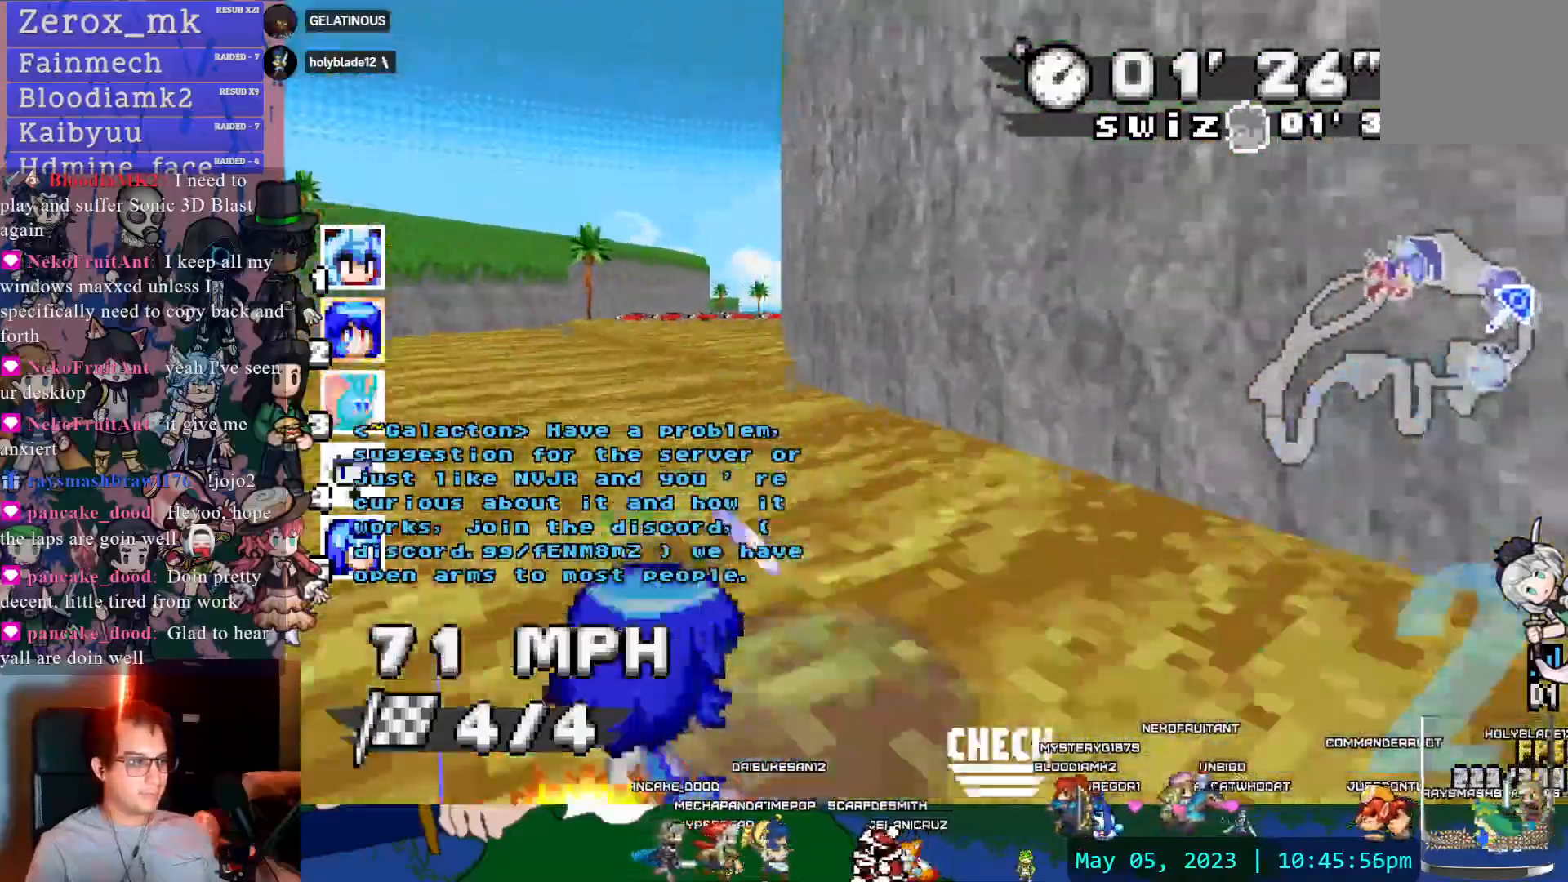
{"dt_ms": 500, "buttons": ["CROSS"], "left_stick": "left", "right_stick": "center", "events": [[183, "R1", "up"]]}
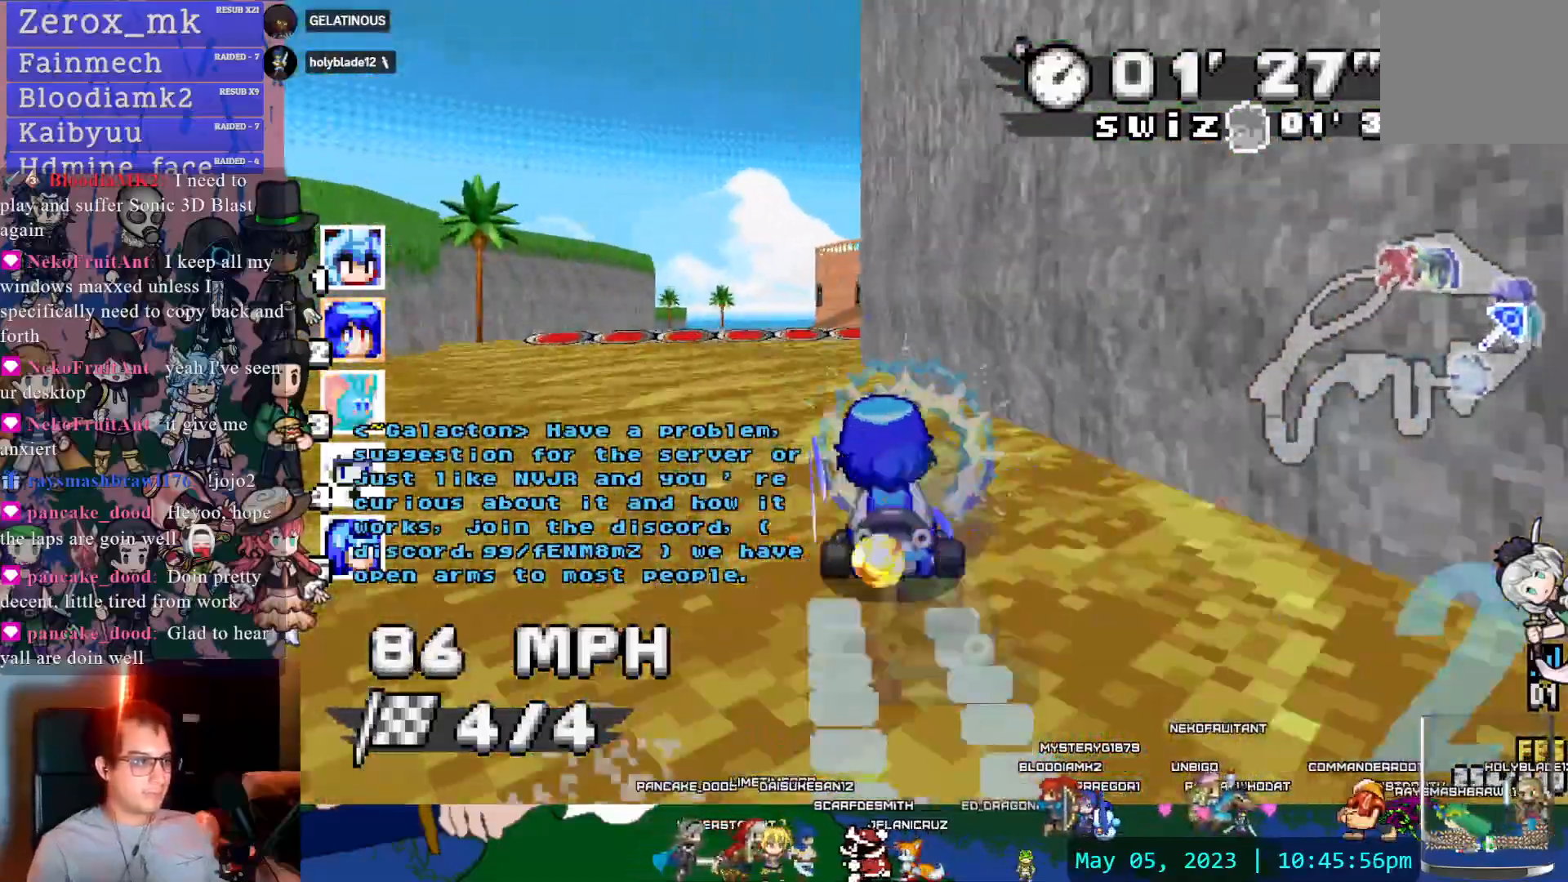
{"dt_ms": 500, "buttons": ["CROSS", "R1"], "left_stick": "right", "right_stick": "center", "events": [[83, "left_stick", "right"], [133, "R1", "down"], [317, "DPAD_DOWN", "down"], [433, "DPAD_DOWN", "up"]]}
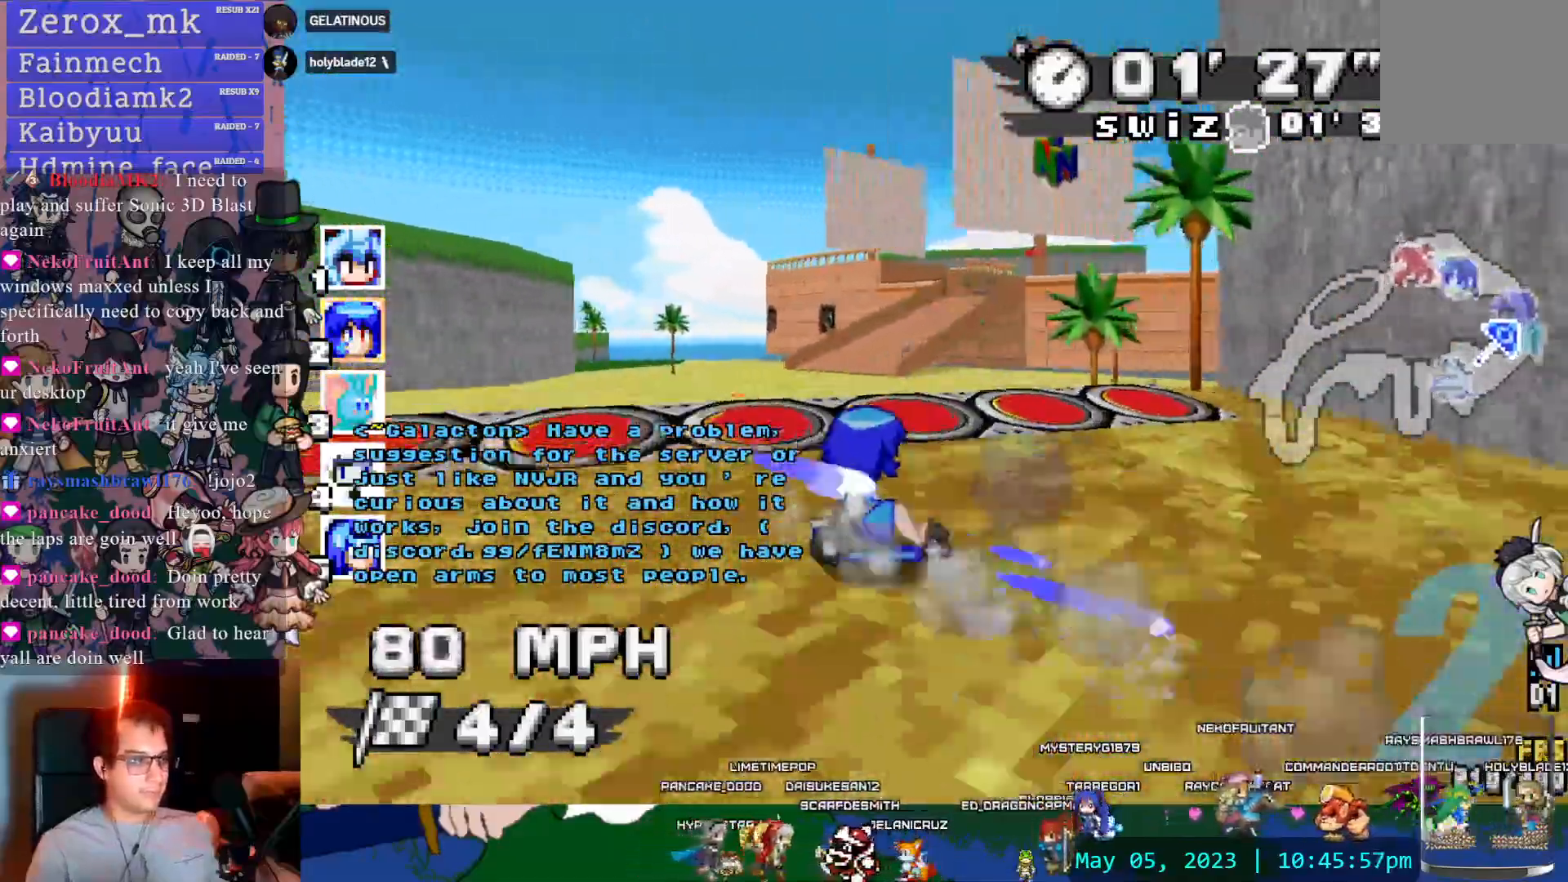
{"dt_ms": 500, "buttons": ["CROSS", "R1"], "left_stick": "center", "right_stick": "center", "events": [[417, "left_stick", "center"]]}
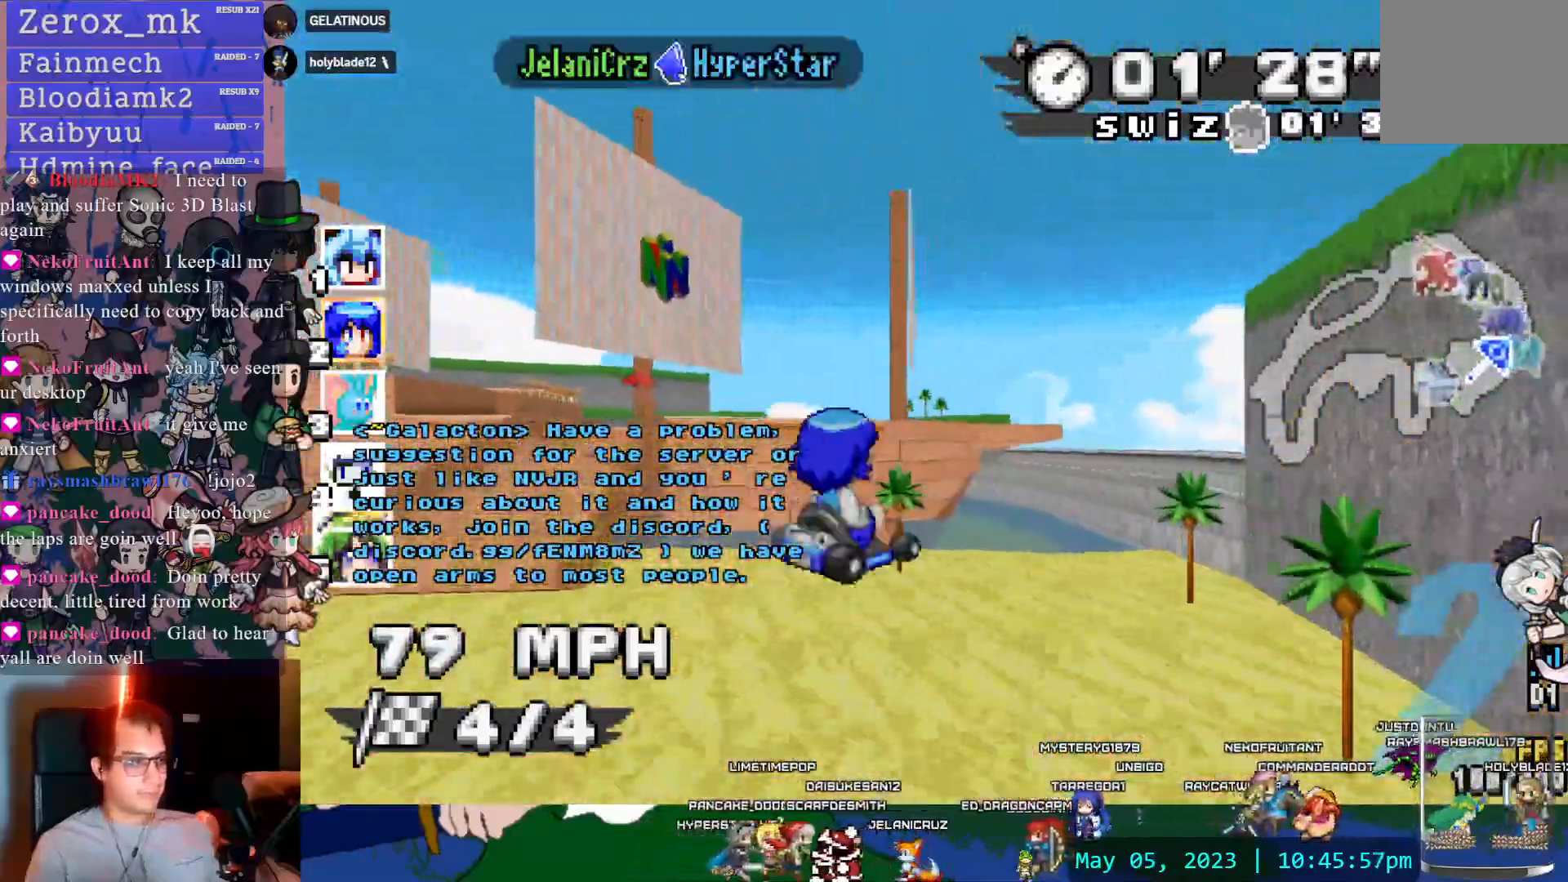
{"dt_ms": 500, "buttons": ["CROSS", "R1"], "left_stick": "left", "right_stick": "center", "events": [[117, "DPAD_DOWN", "down"], [233, "DPAD_DOWN", "up"], [250, "left_stick", "left"], [317, "DPAD_DOWN", "down"], [400, "DPAD_DOWN", "up"]]}
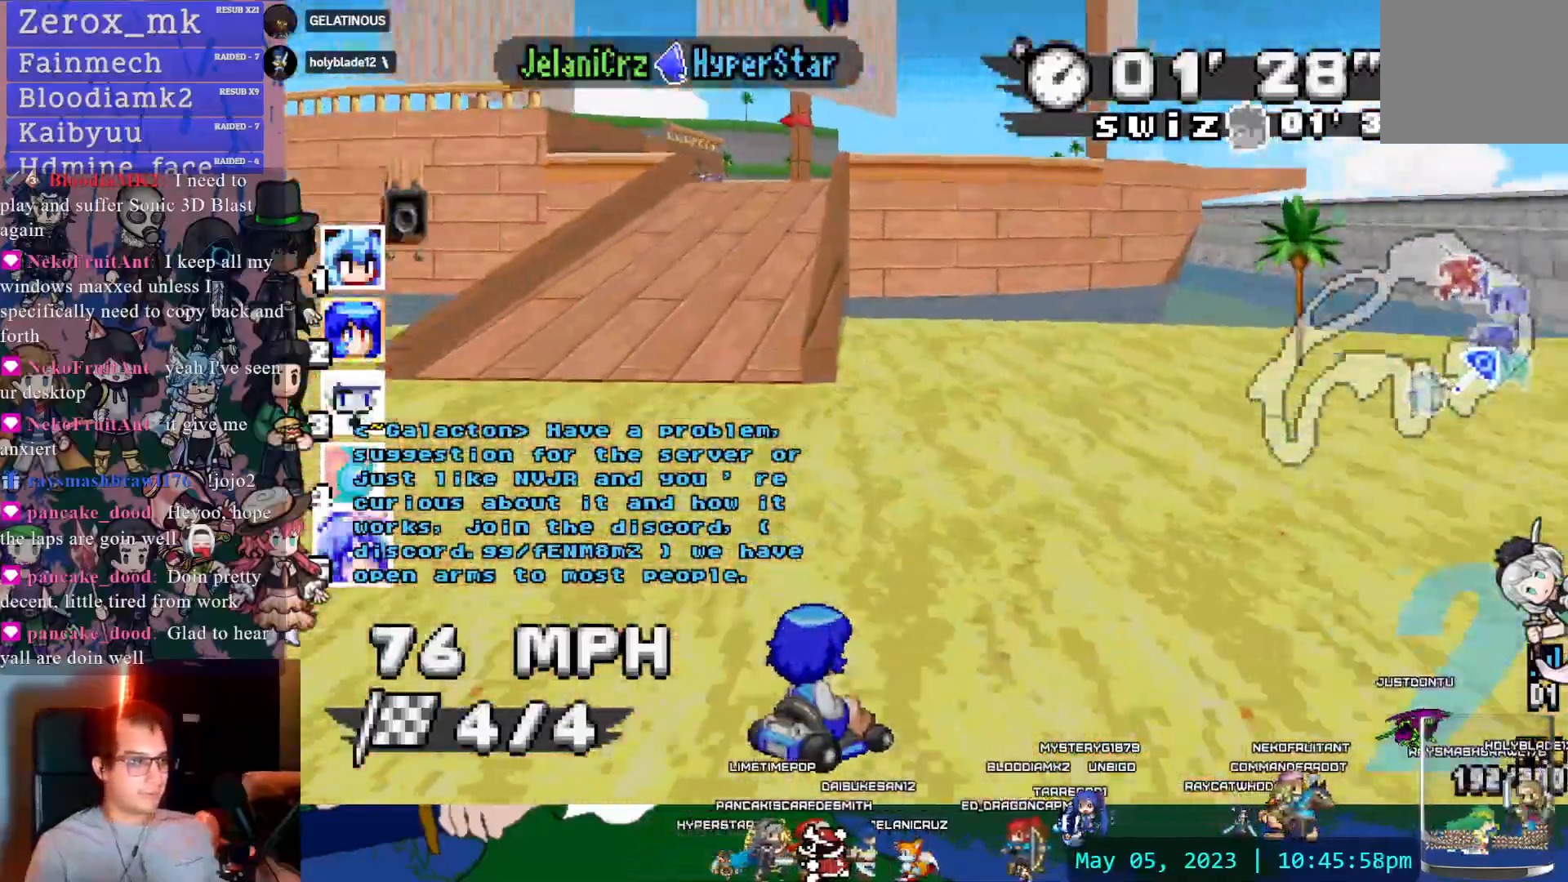
{"dt_ms": 500, "buttons": ["CROSS", "R1"], "left_stick": "left", "right_stick": "center", "events": [[17, "left_stick", "center"], [83, "R1", "up"], [217, "left_stick", "left"], [250, "R1", "down"]]}
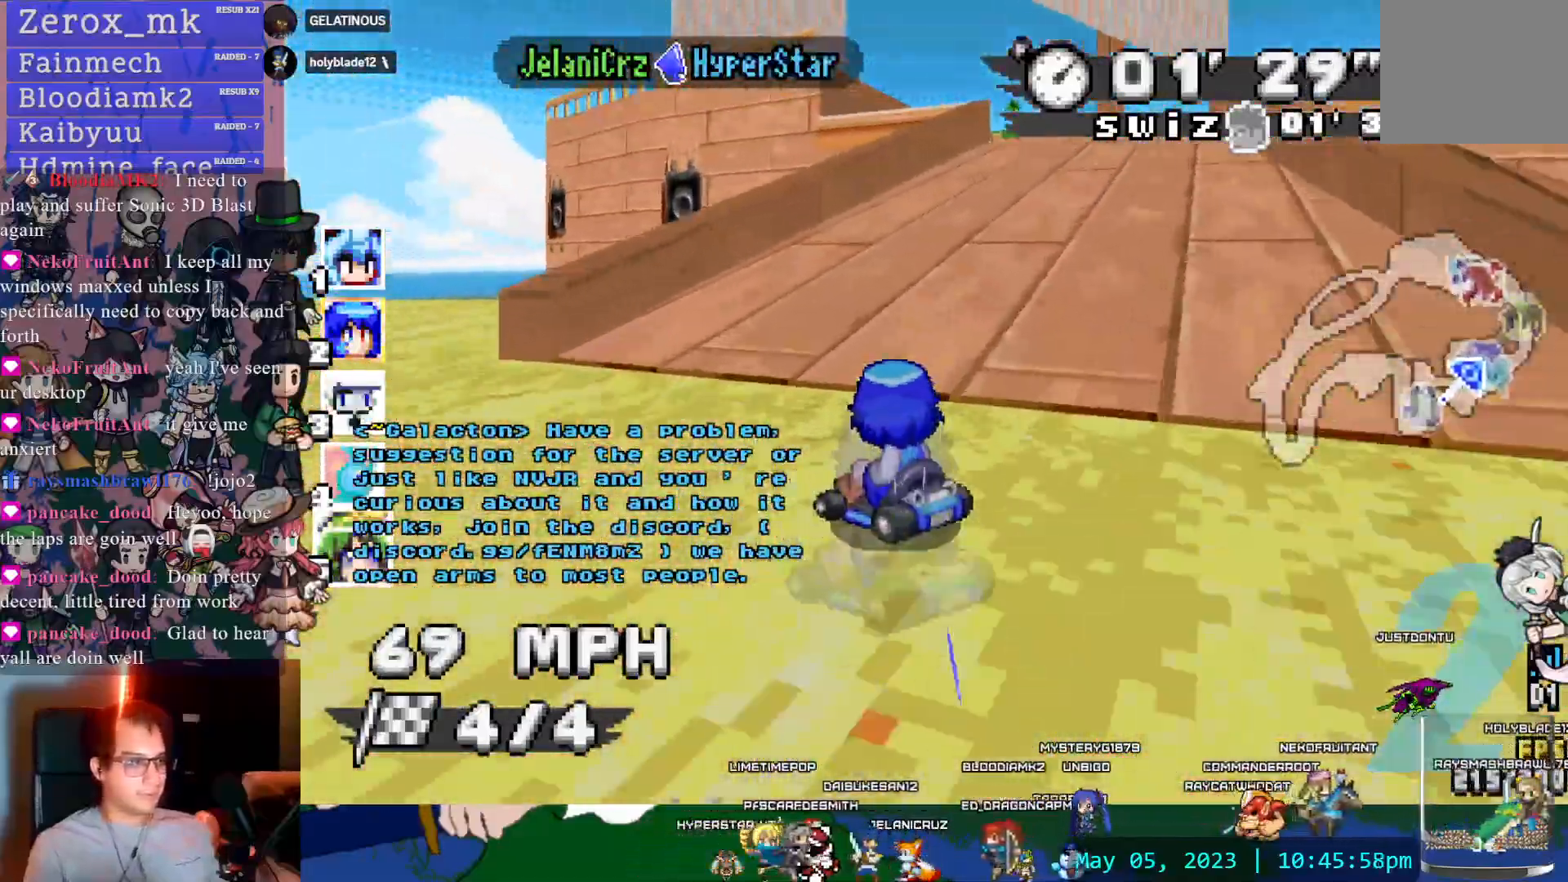
{"dt_ms": 500, "buttons": ["CROSS", "CIRCLE", "R1"], "left_stick": "left", "right_stick": "center", "events": [[50, "left_stick", "right"], [117, "DPAD_DOWN", "down"], [233, "DPAD_DOWN", "up"], [433, "left_stick", "left"], [467, "CIRCLE", "down"]]}
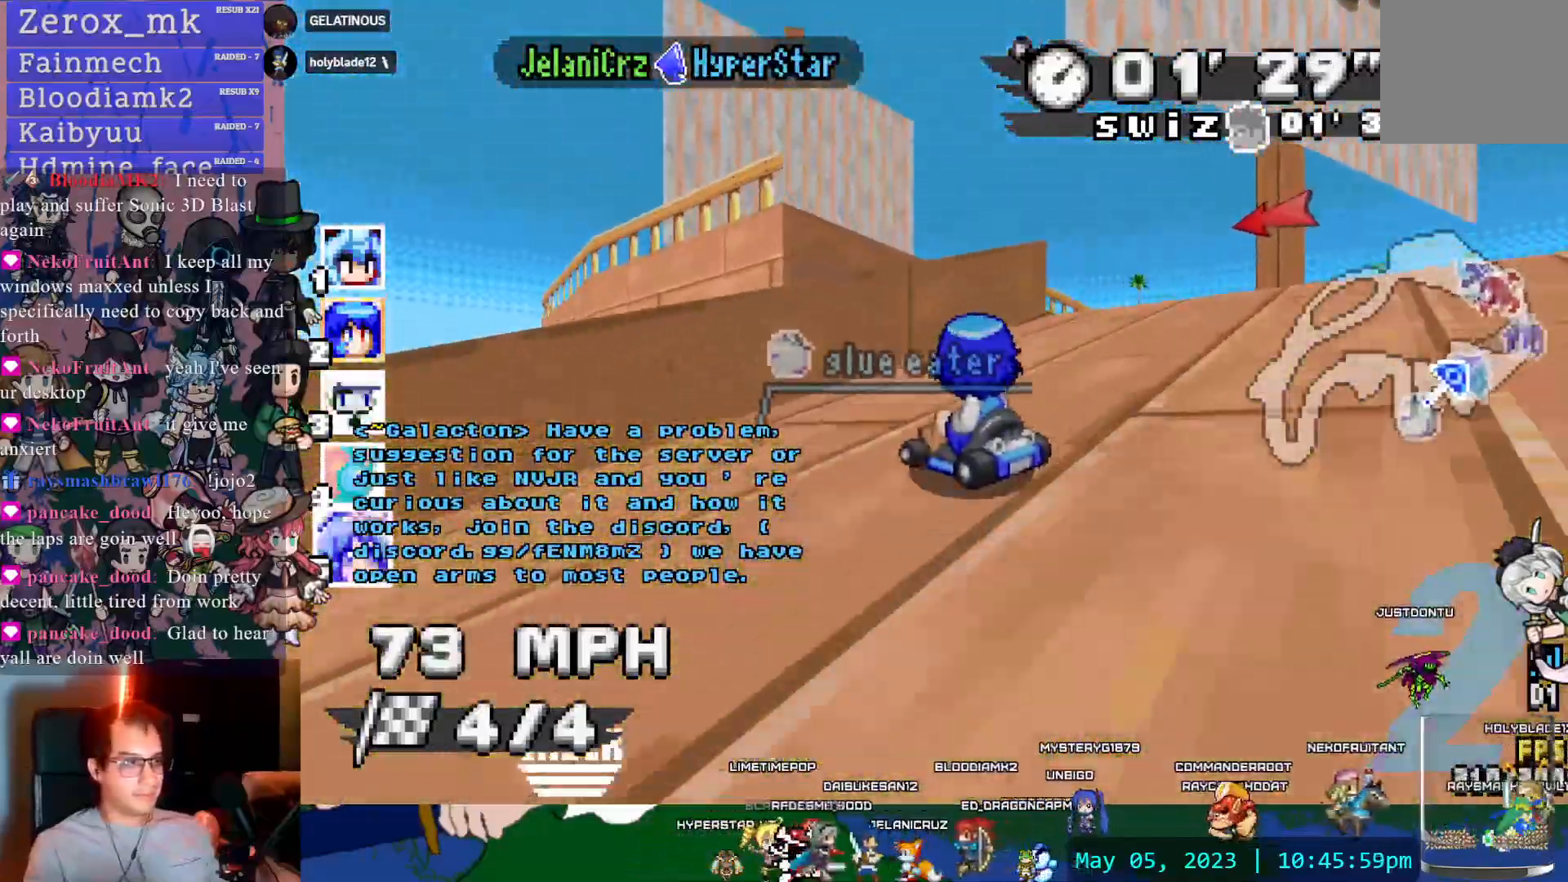
{"dt_ms": 500, "buttons": ["CROSS"], "left_stick": "left", "right_stick": "center", "events": [[117, "CIRCLE", "up"], [233, "CIRCLE", "down"], [383, "CIRCLE", "up"], [483, "R1", "up"]]}
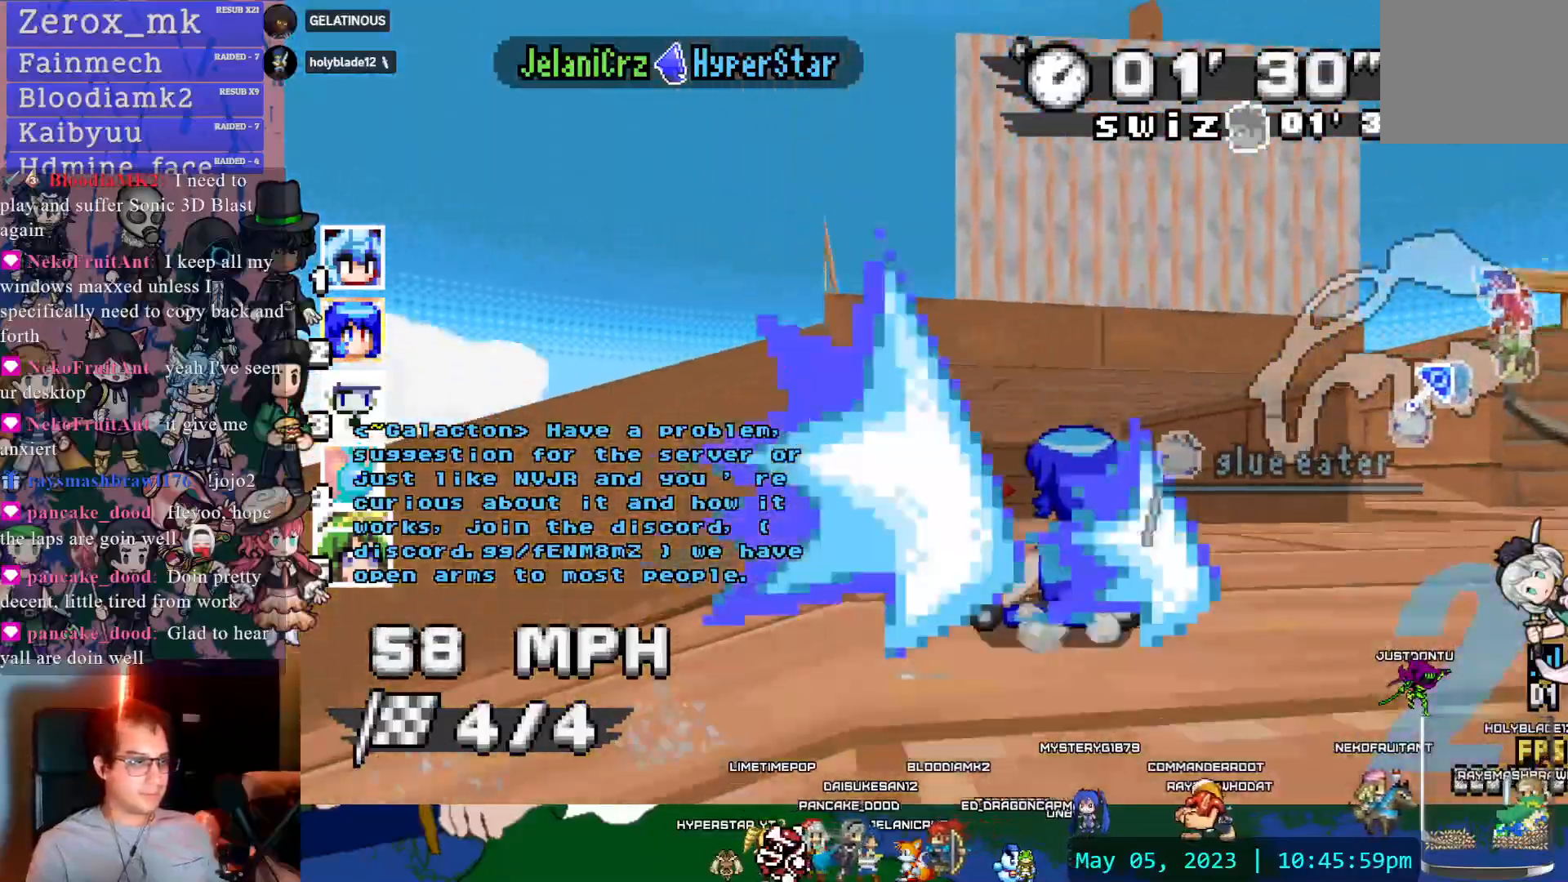
{"dt_ms": 500, "buttons": ["CROSS", "R1"], "left_stick": "right", "right_stick": "center"}
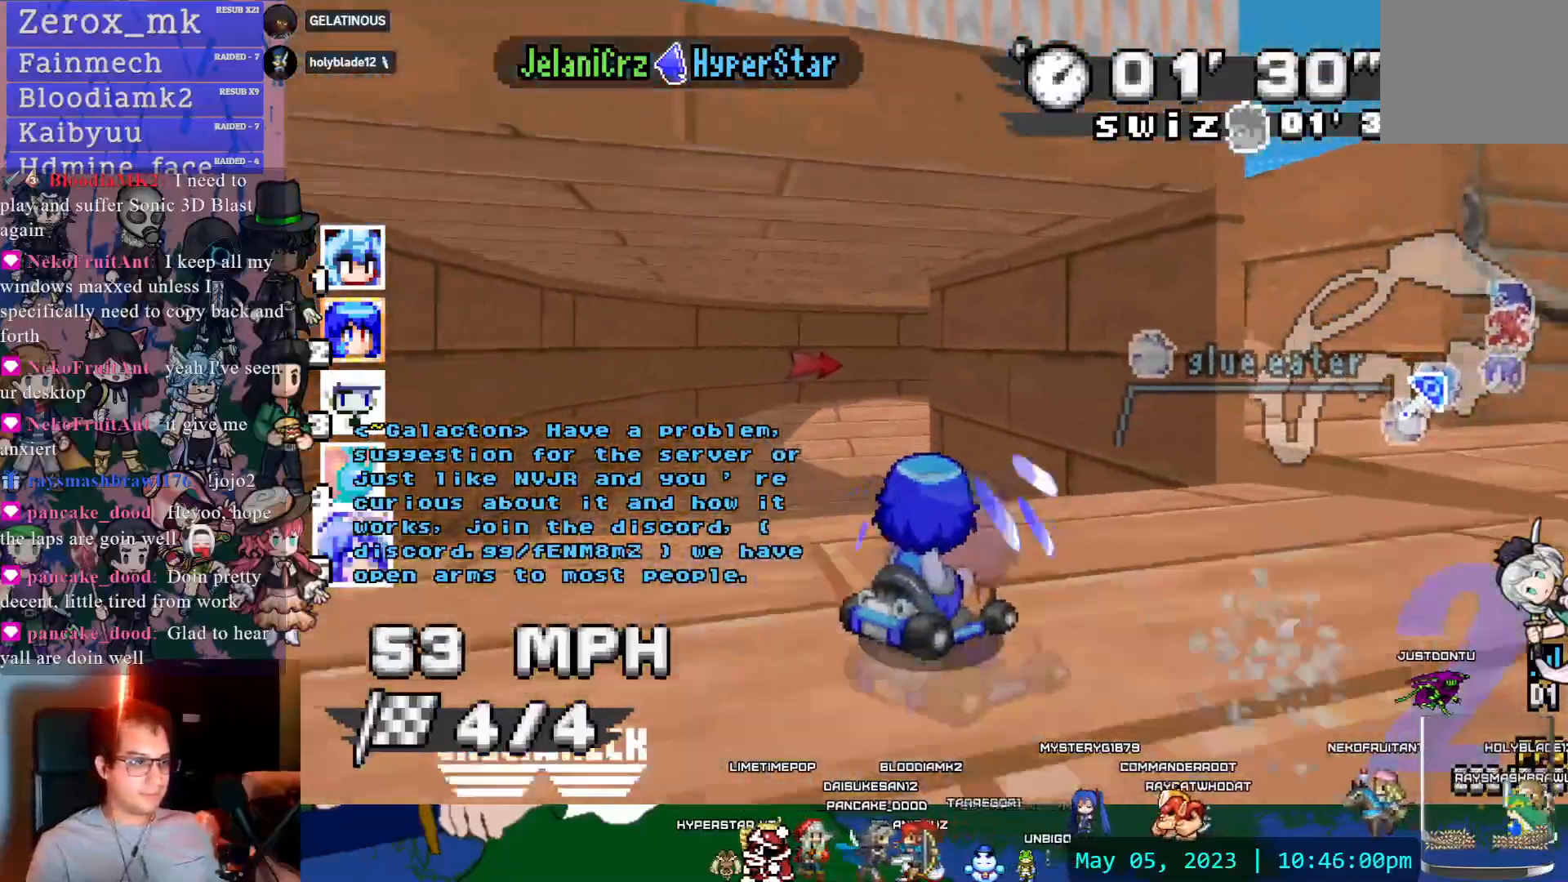
{"dt_ms": 500, "buttons": ["CROSS", "CIRCLE", "R1"], "left_stick": "right", "right_stick": "center", "events": [[117, "CIRCLE", "down"]]}
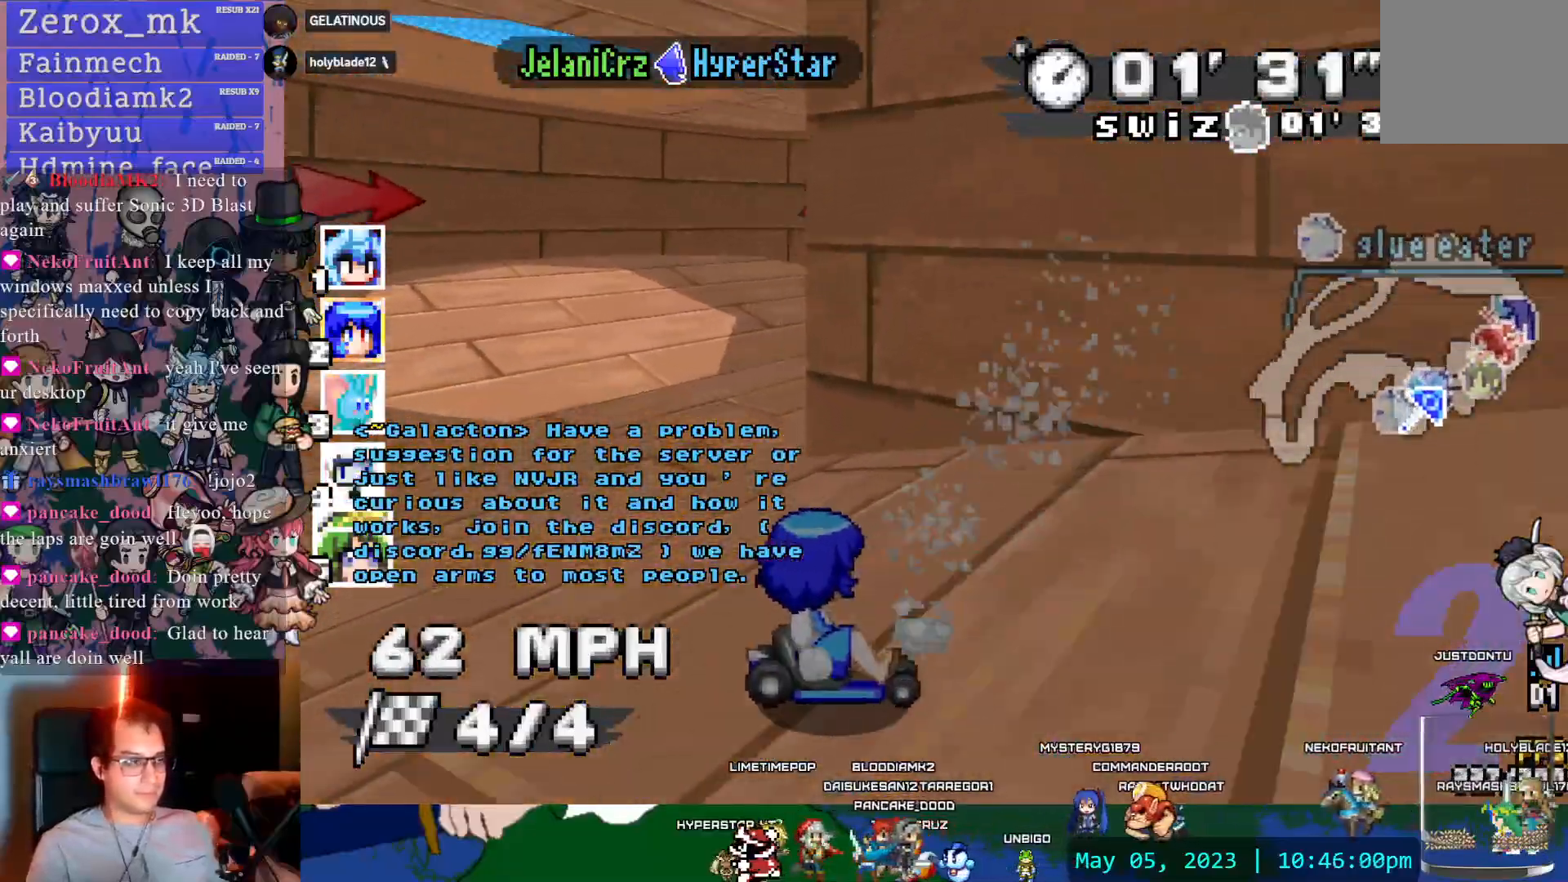
{"dt_ms": 500, "buttons": ["CROSS", "R1"], "left_stick": "right", "right_stick": "center", "events": [[33, "DPAD_LEFT", "down"], [83, "CIRCLE", "up"], [117, "DPAD_DOWN", "down"], [117, "DPAD_LEFT", "up"], [233, "DPAD_DOWN", "up"]]}
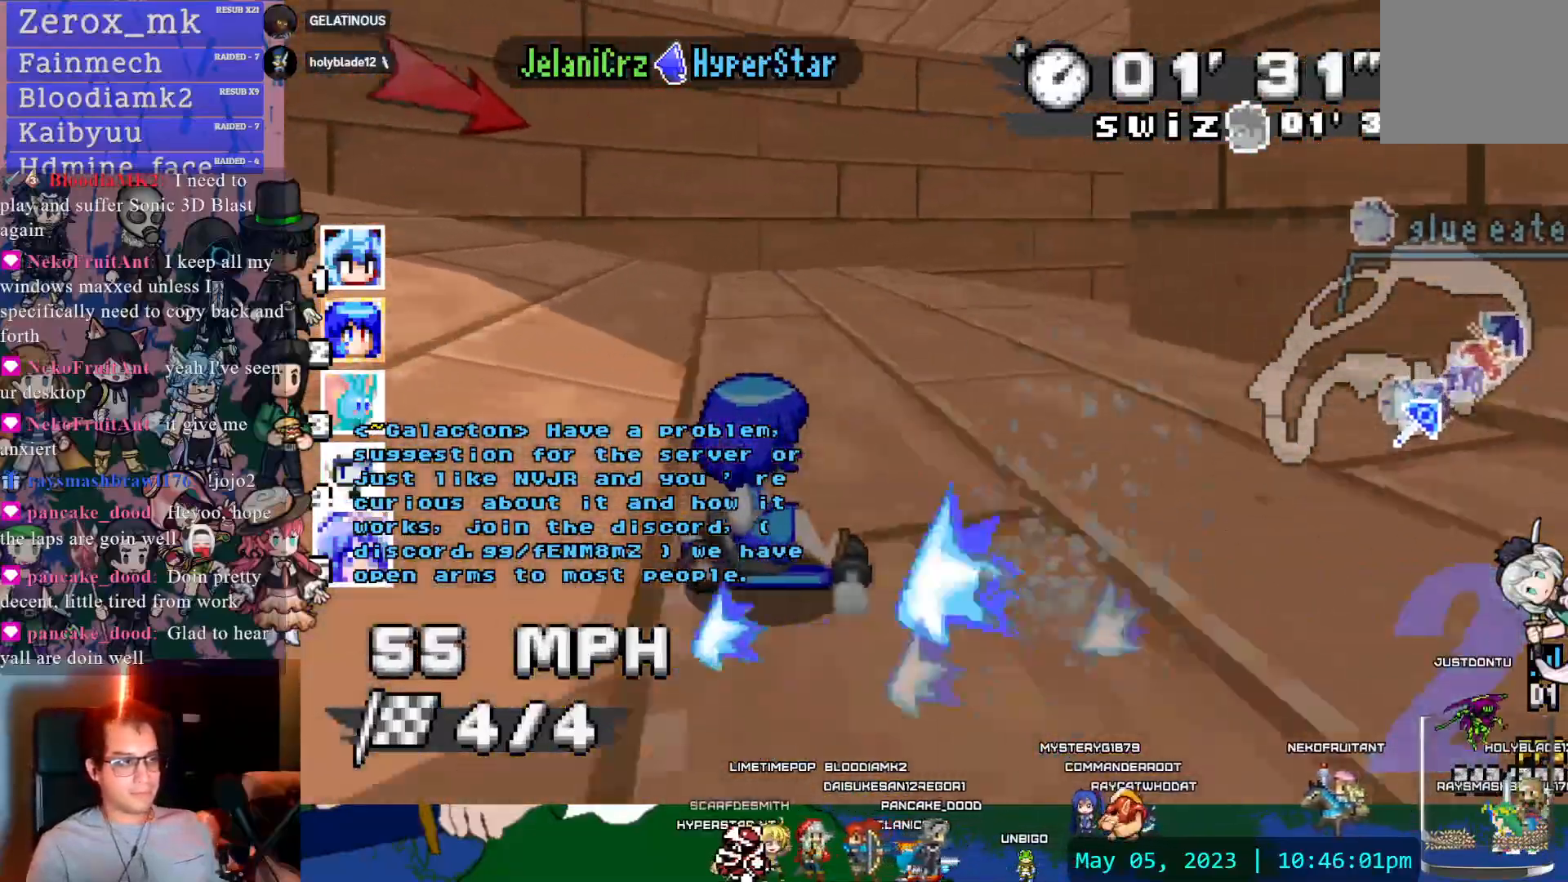
{"dt_ms": 1000, "buttons": ["CROSS", "R1"], "left_stick": "left", "right_stick": "center"}
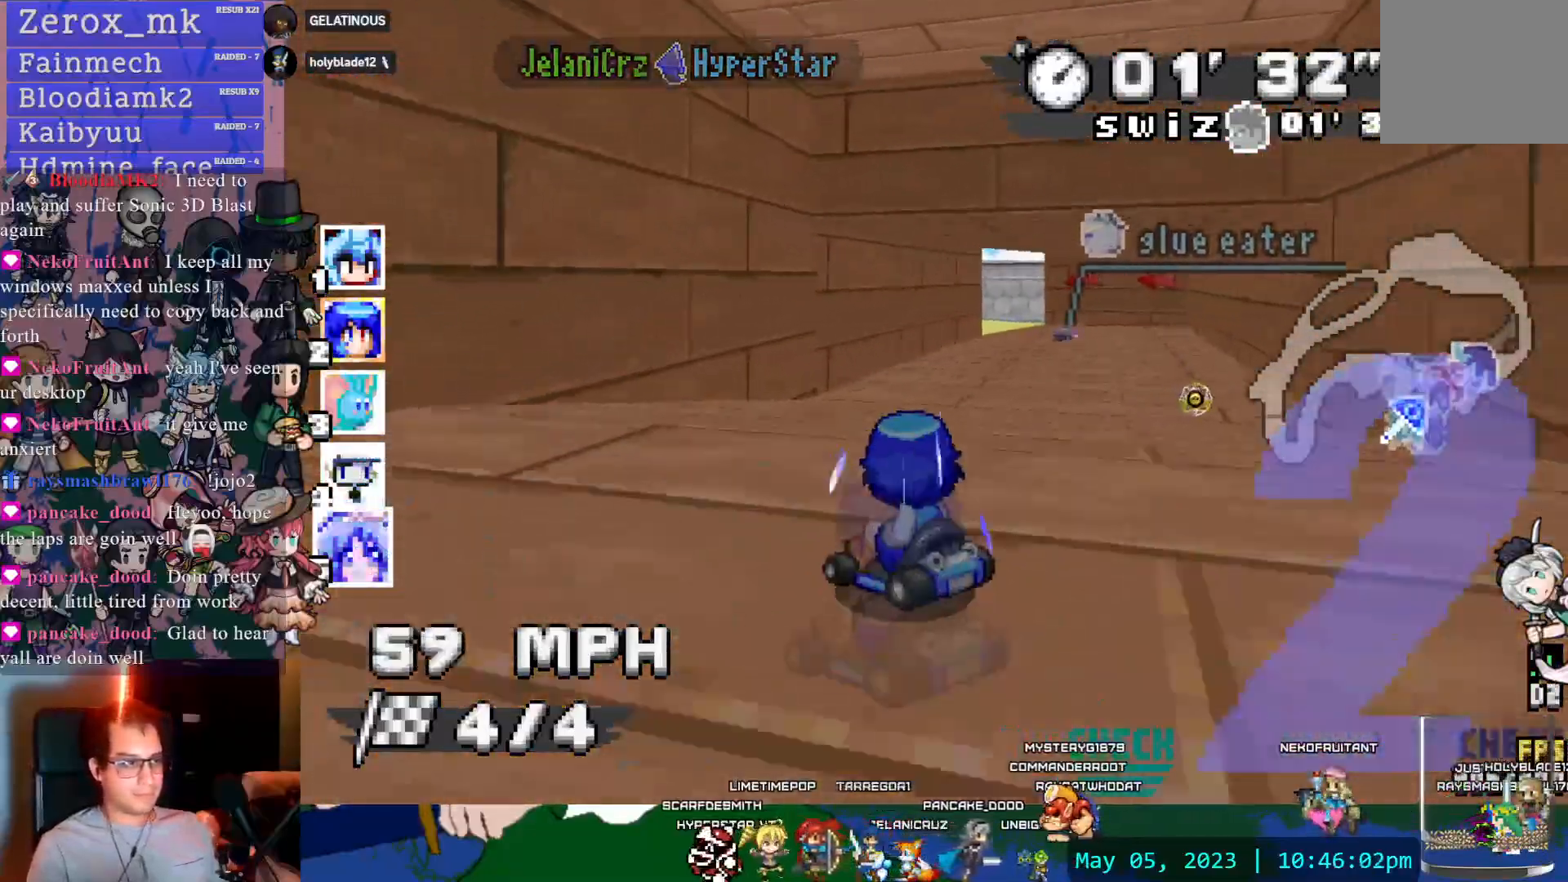
{"dt_ms": 500, "buttons": ["CROSS", "R1"], "left_stick": "left", "right_stick": "center", "events": [[17, "left_stick", "right"], [500, "left_stick", "left"]]}
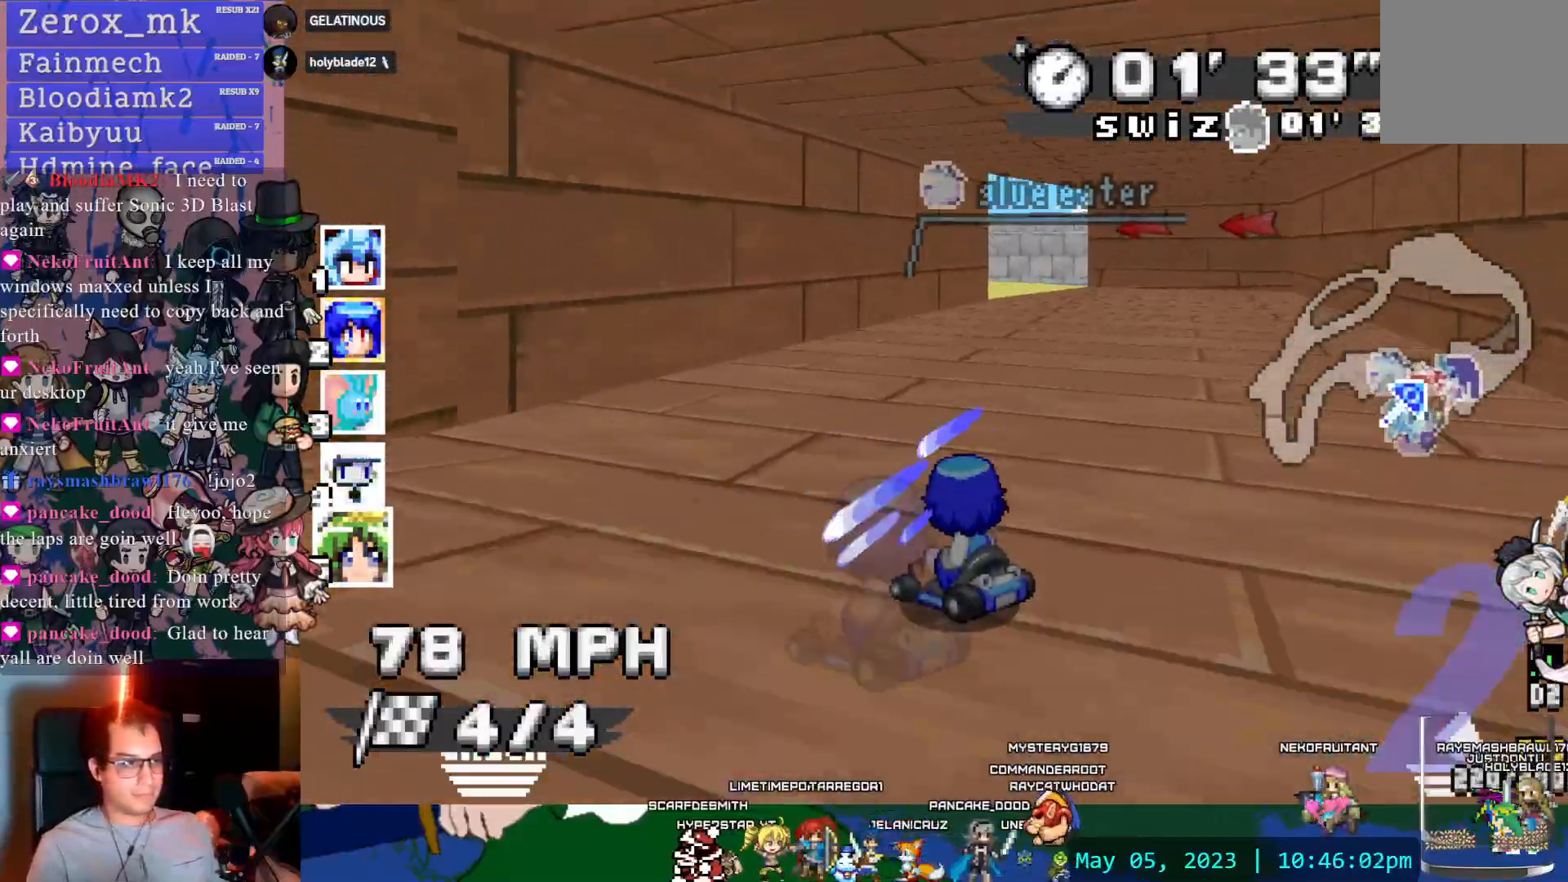
{"dt_ms": 500, "buttons": ["CROSS", "R1"], "left_stick": "left", "right_stick": "center", "events": []}